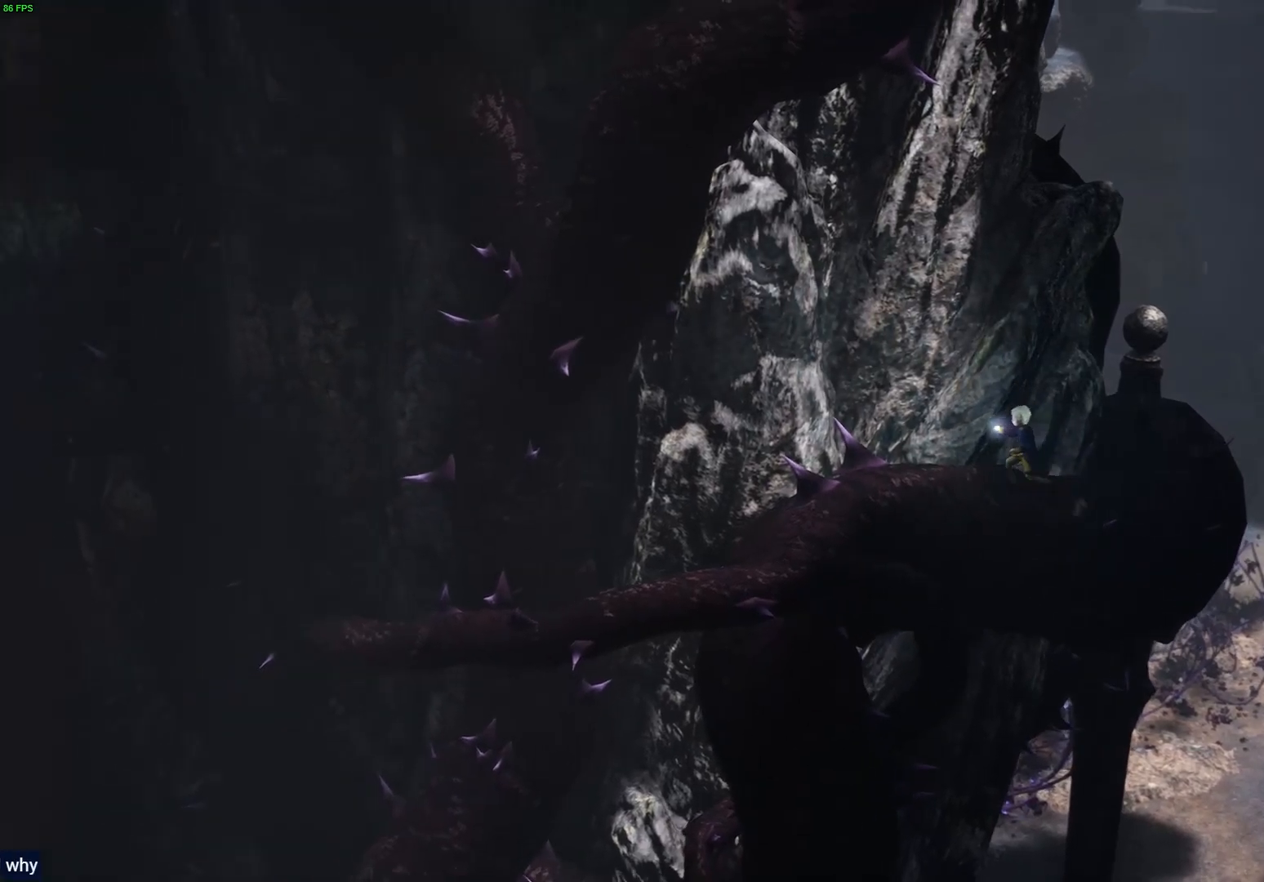
Gameplay with a controller (PlayStation layout); each line is a JSON object with the inputs held at the frame after it. "events" lists button and stick changes between this image and that frame as [ms after this image, input, new state], when the widget could be followed in between.
{"buttons": ["L2"], "left_stick": "down-left", "right_stick": "center", "events": []}
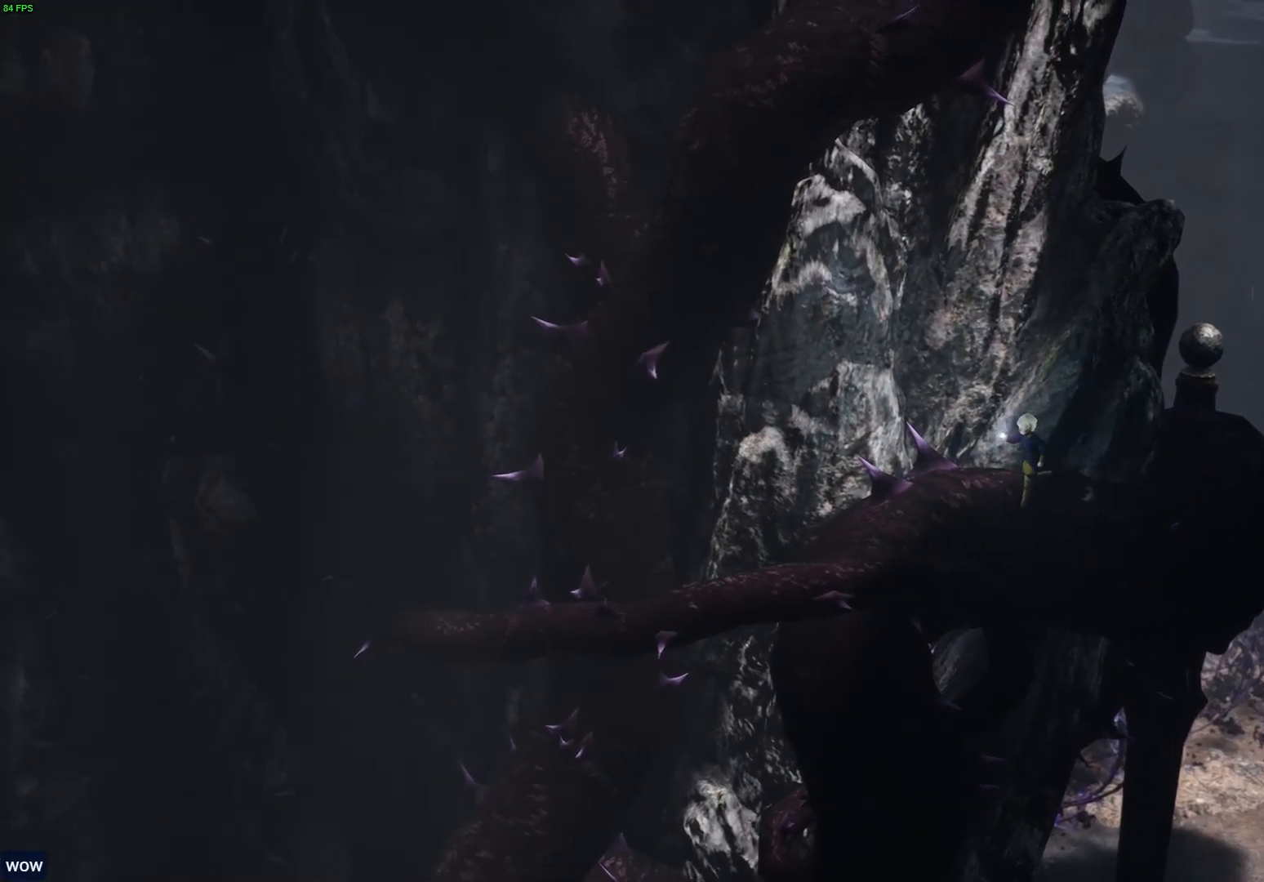
{"buttons": ["L2"], "left_stick": "left", "right_stick": "center", "events": [[217, "left_stick", "left"]]}
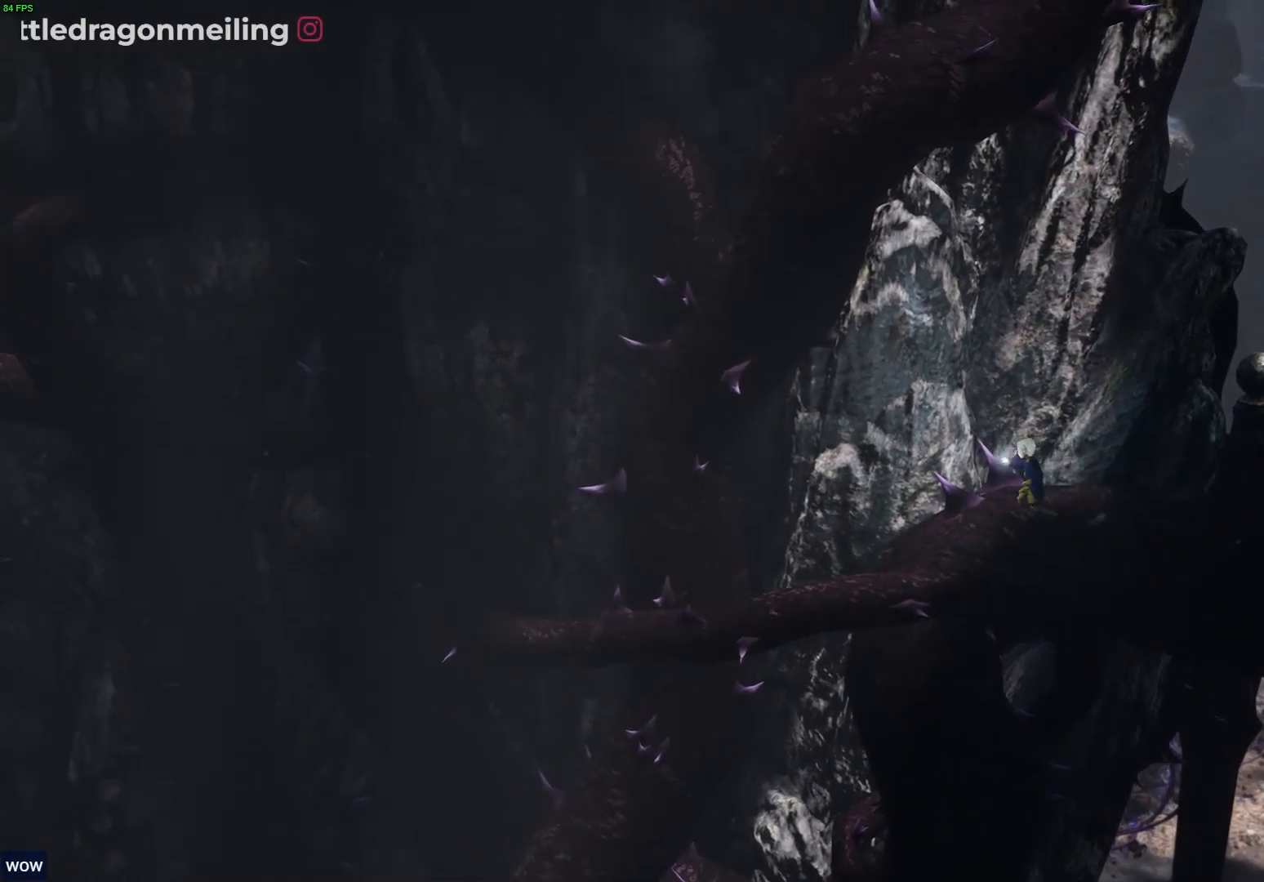
{"buttons": ["L2"], "left_stick": "down-left", "right_stick": "center", "events": [[333, "left_stick", "down-left"]]}
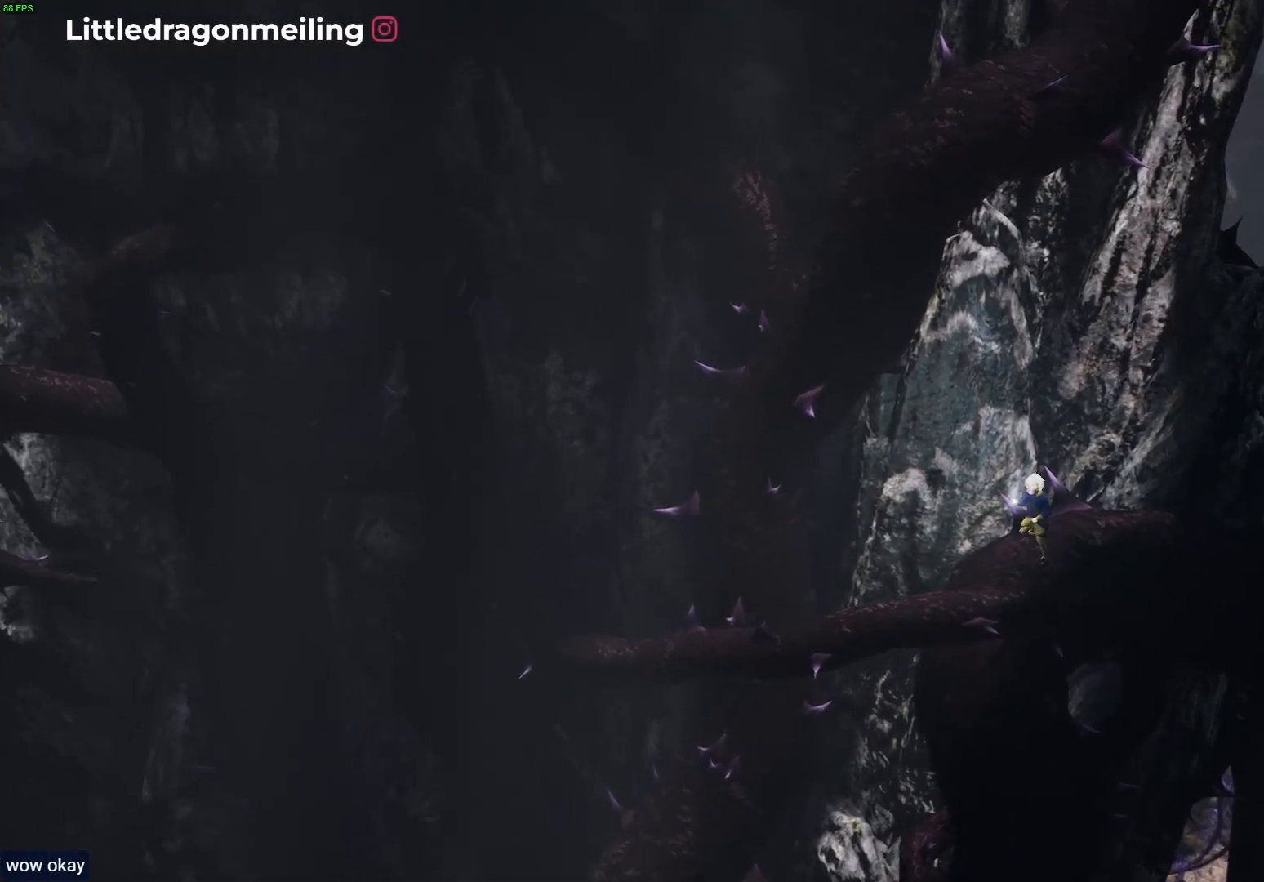
{"buttons": ["L2"], "left_stick": "down-left", "right_stick": "center", "events": []}
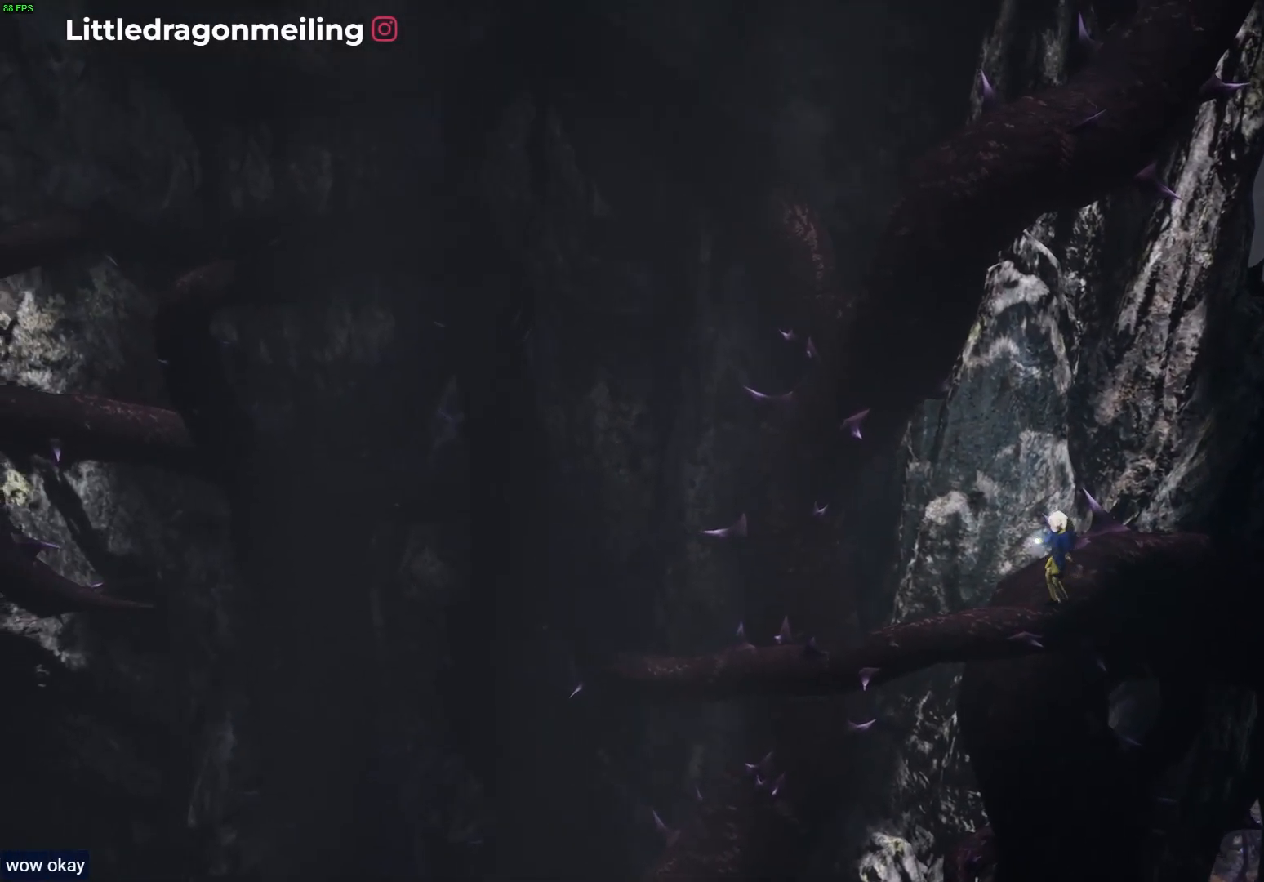
{"buttons": ["L2"], "left_stick": "down-left", "right_stick": "center", "events": []}
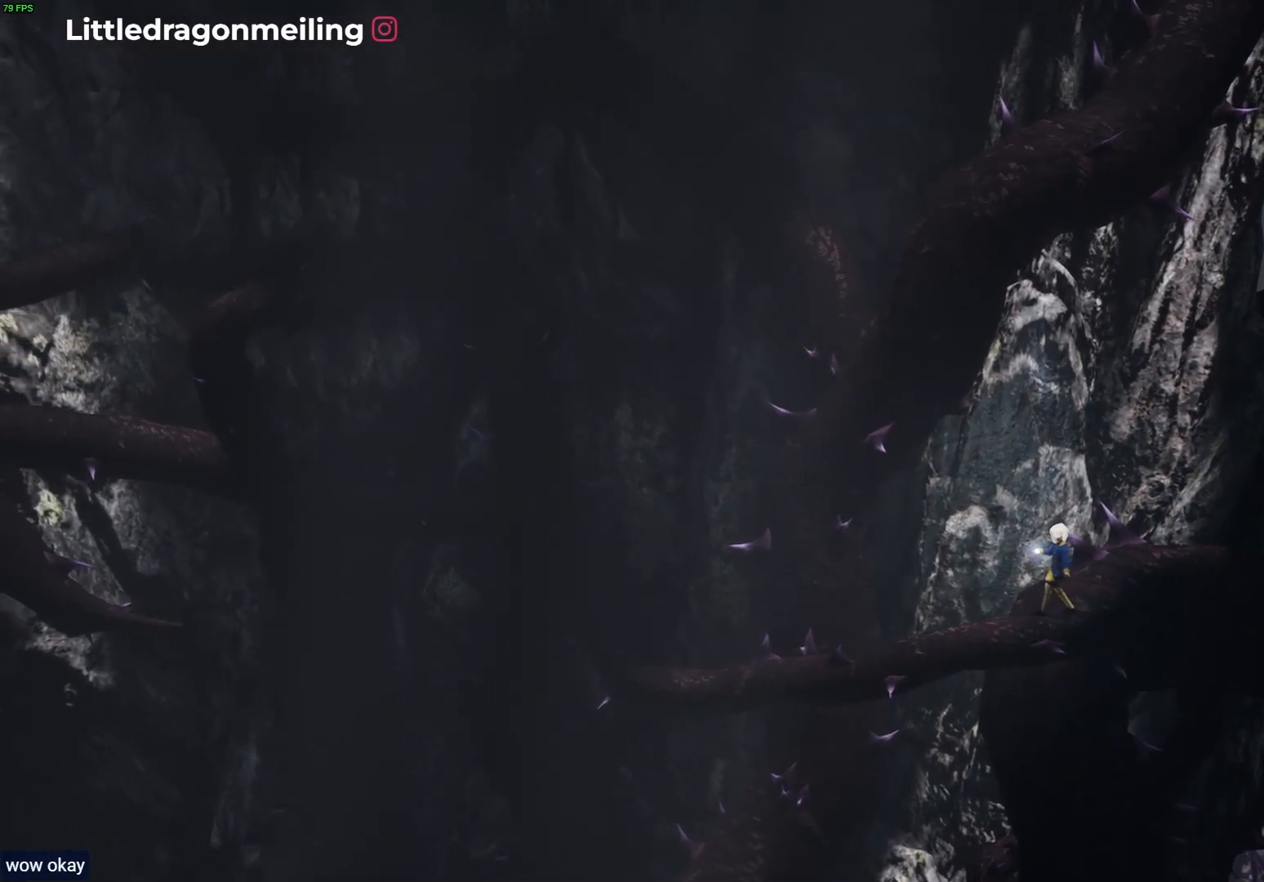
{"buttons": ["L2"], "left_stick": "down-left", "right_stick": "center", "events": []}
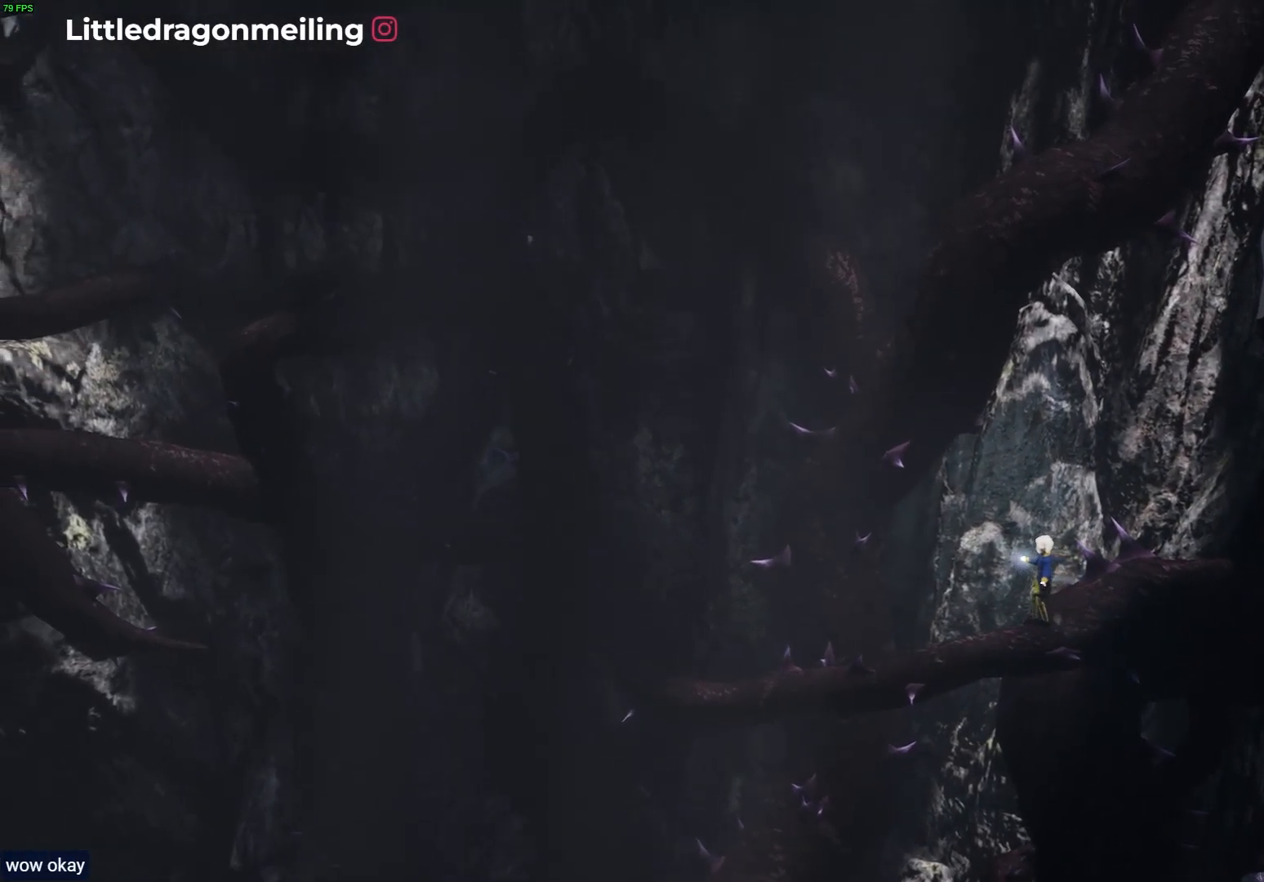
{"buttons": ["L2"], "left_stick": "down-left", "right_stick": "center", "events": []}
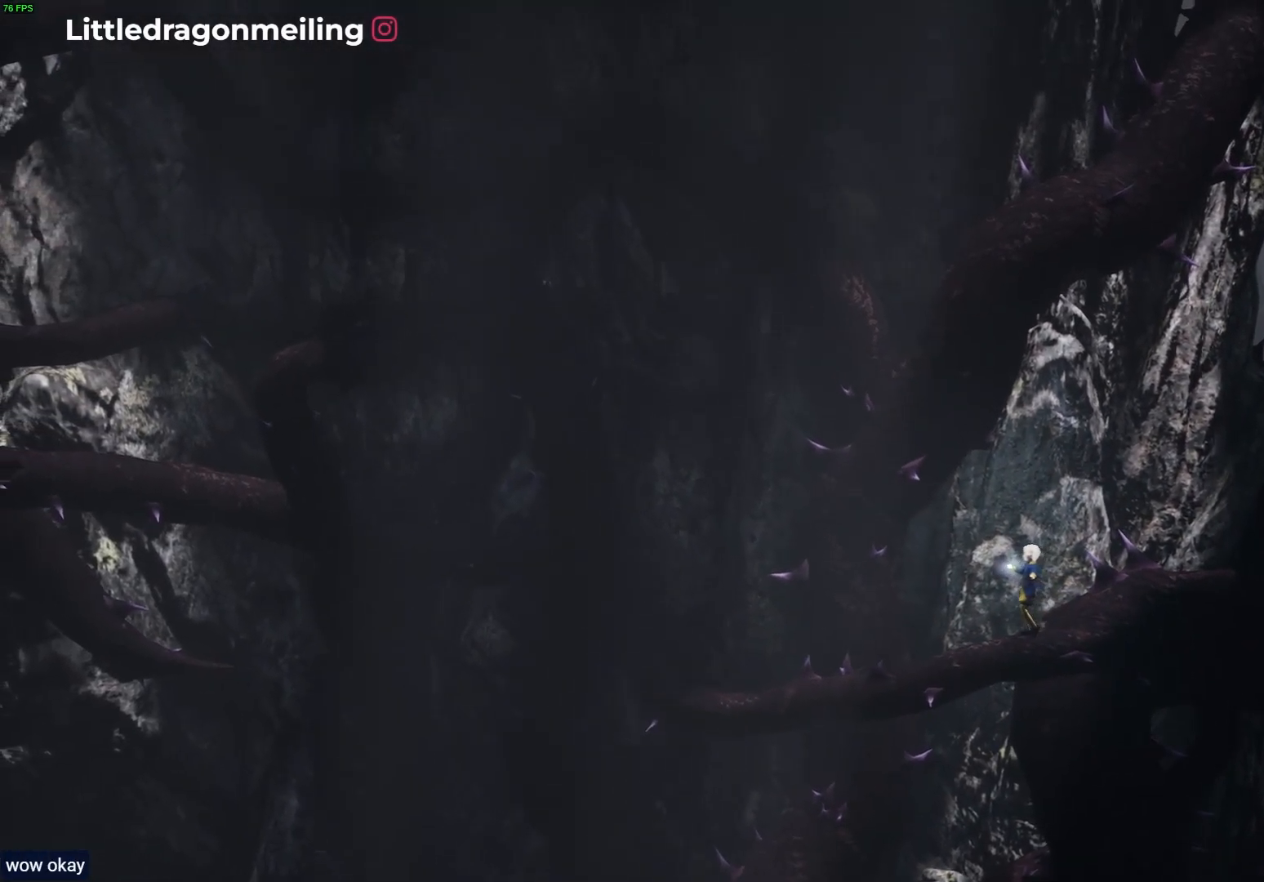
{"buttons": ["L2"], "left_stick": "down-left", "right_stick": "center", "events": []}
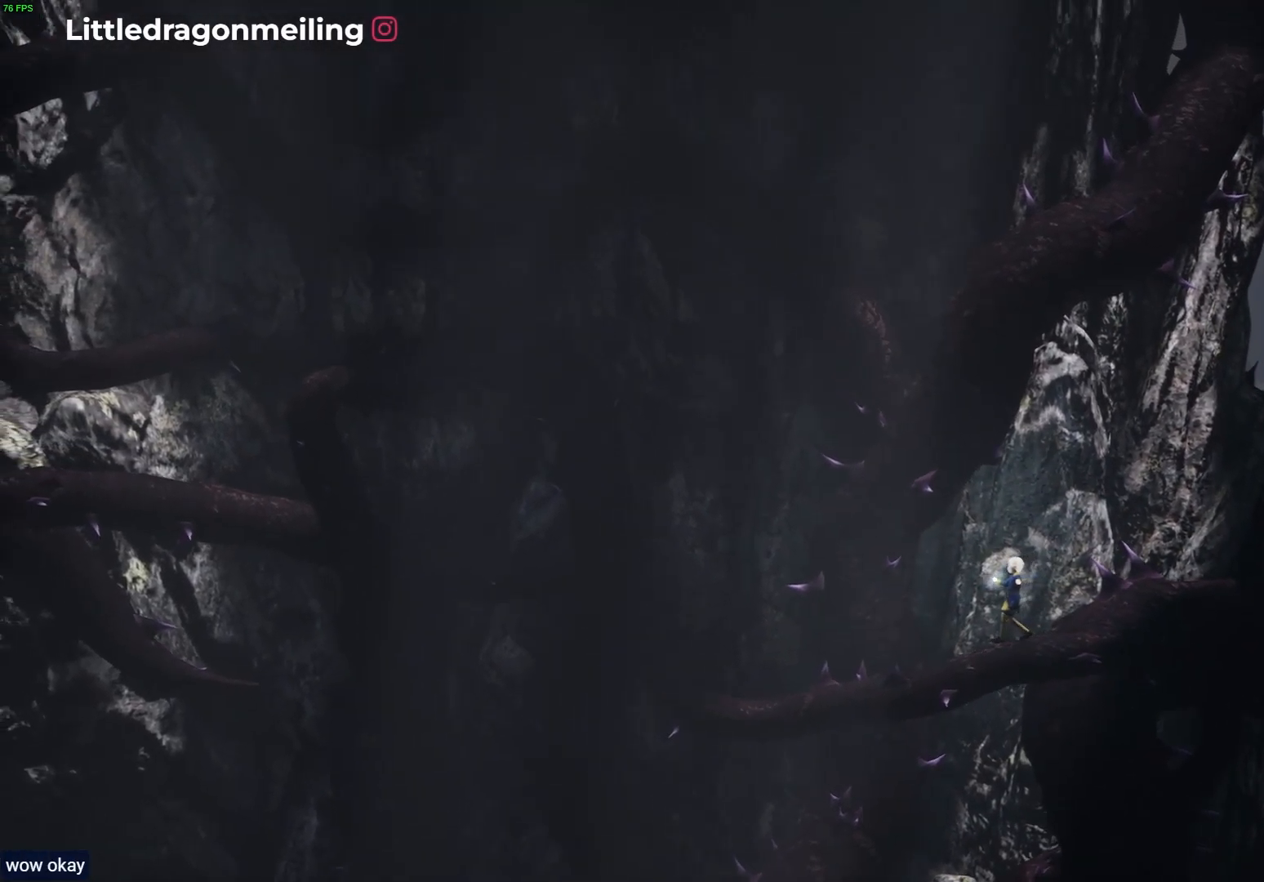
{"buttons": ["L2"], "left_stick": "down-left", "right_stick": "center", "events": []}
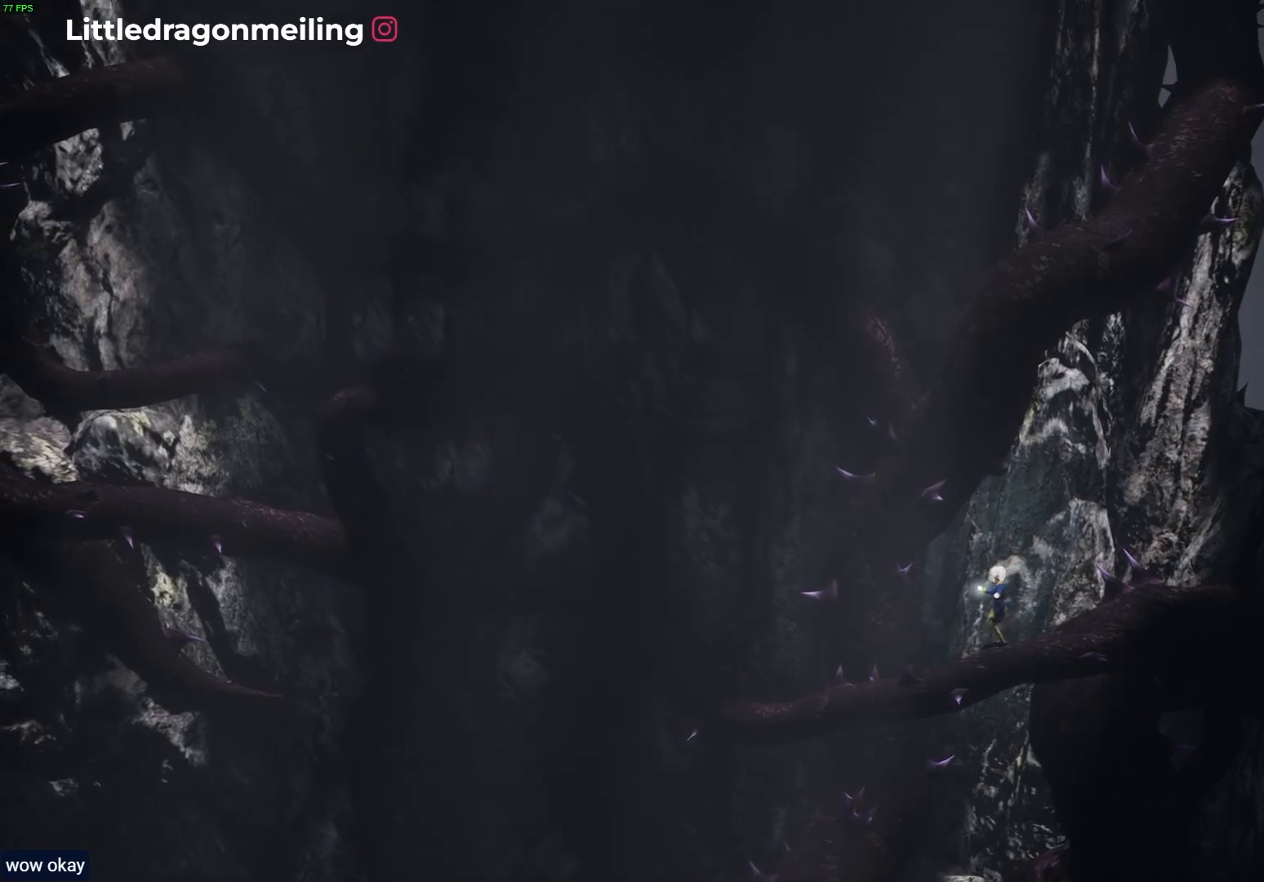
{"buttons": ["L2"], "left_stick": "down-left", "right_stick": "center", "events": []}
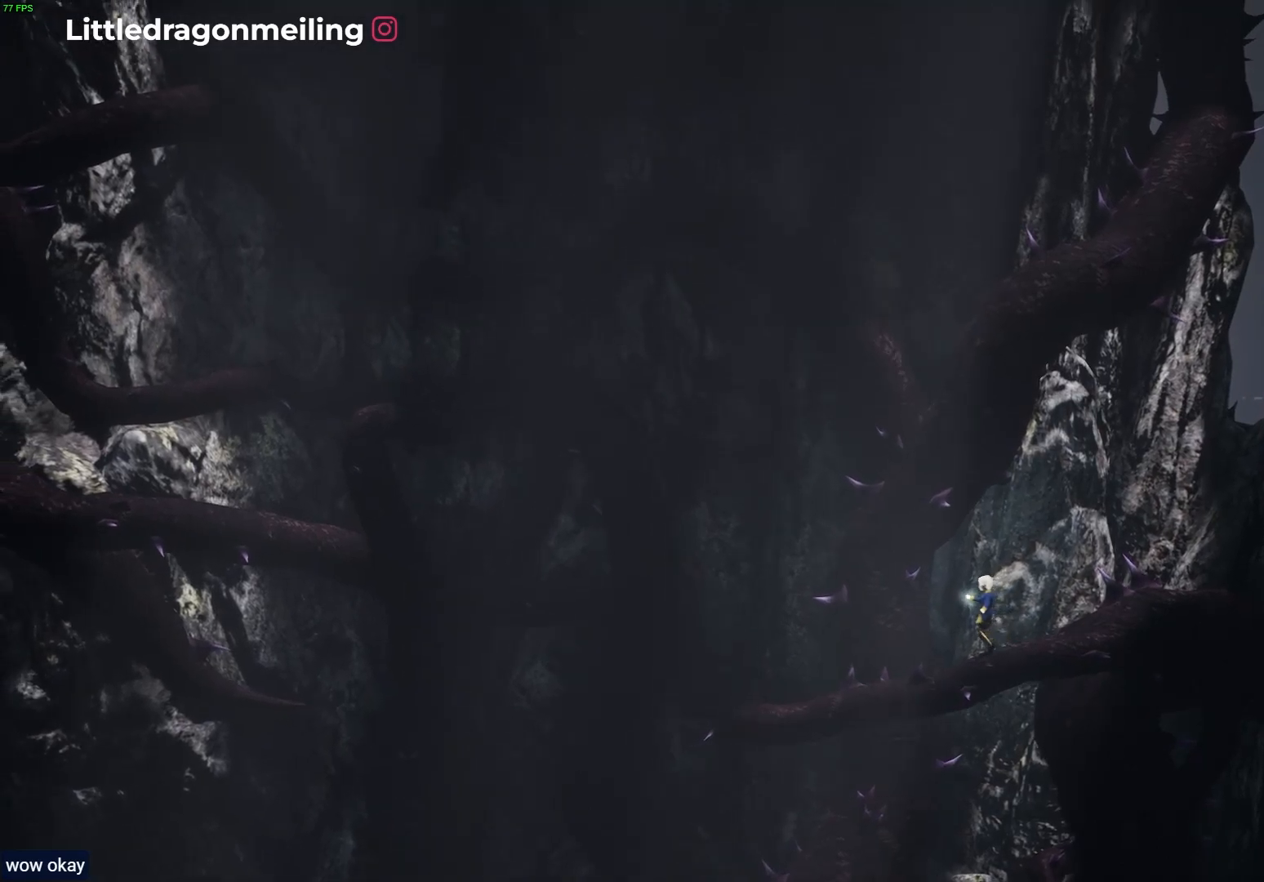
{"buttons": ["L2"], "left_stick": "down-left", "right_stick": "center", "events": []}
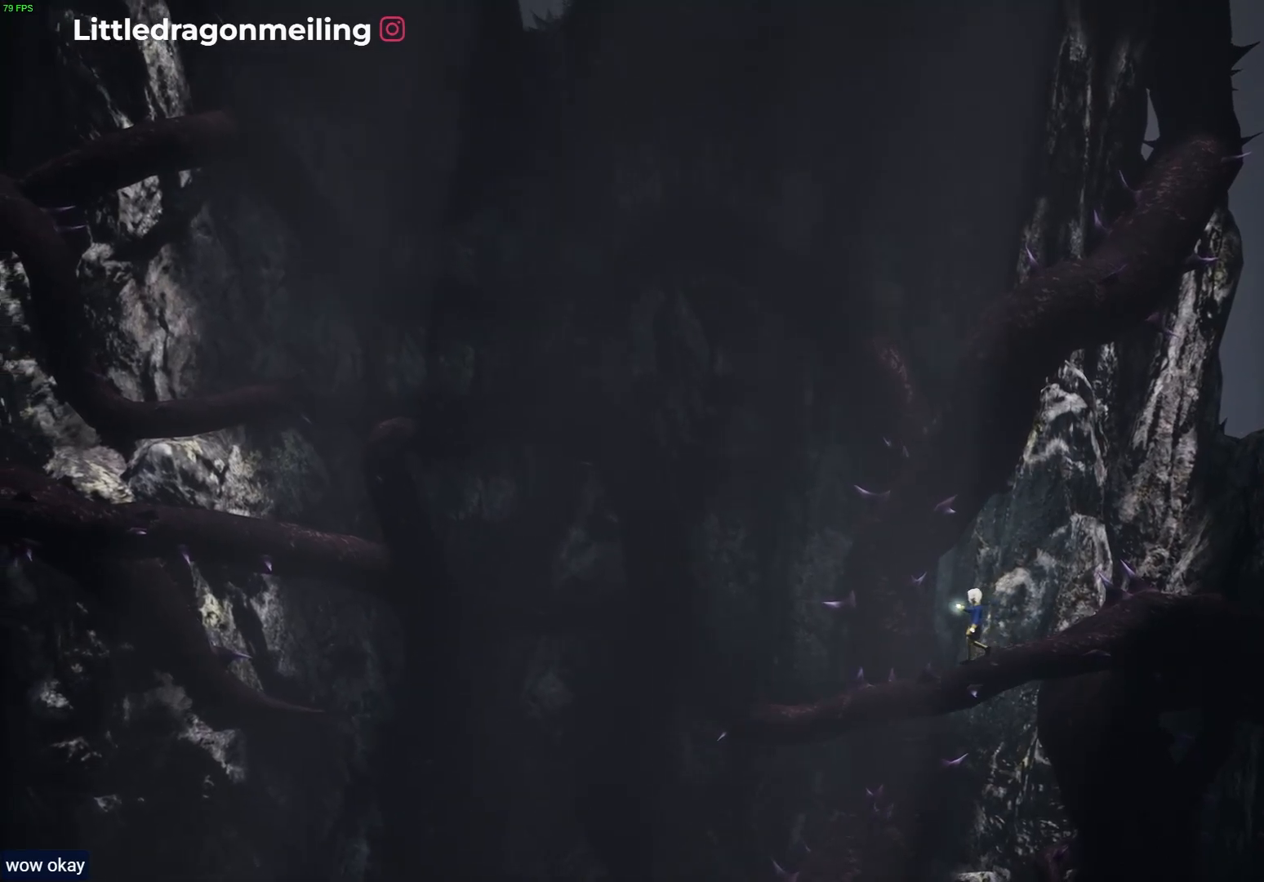
{"buttons": ["L2"], "left_stick": "down-left", "right_stick": "center", "events": []}
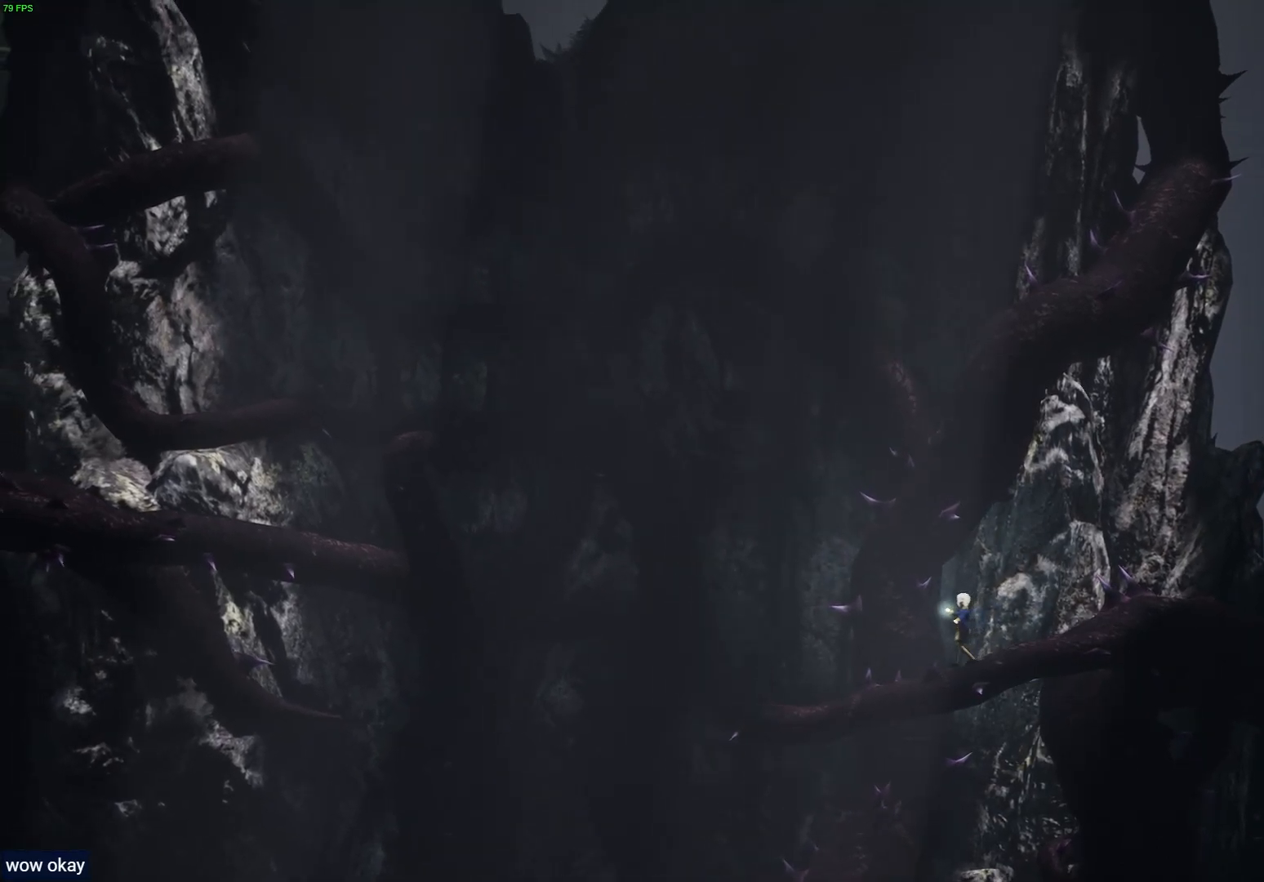
{"buttons": ["L2"], "left_stick": "left", "right_stick": "center", "events": [[450, "left_stick", "left"]]}
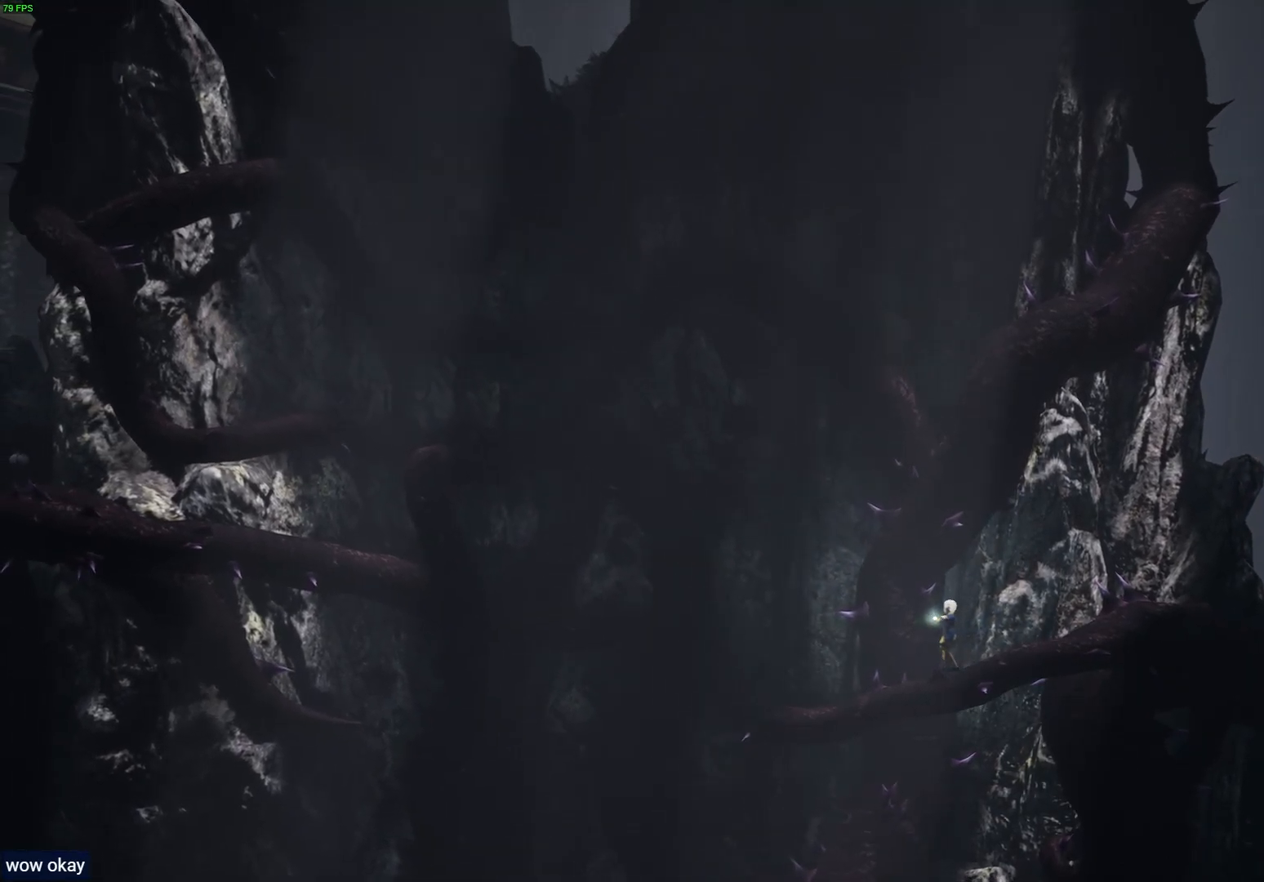
{"buttons": ["L2"], "left_stick": "left", "right_stick": "center", "events": []}
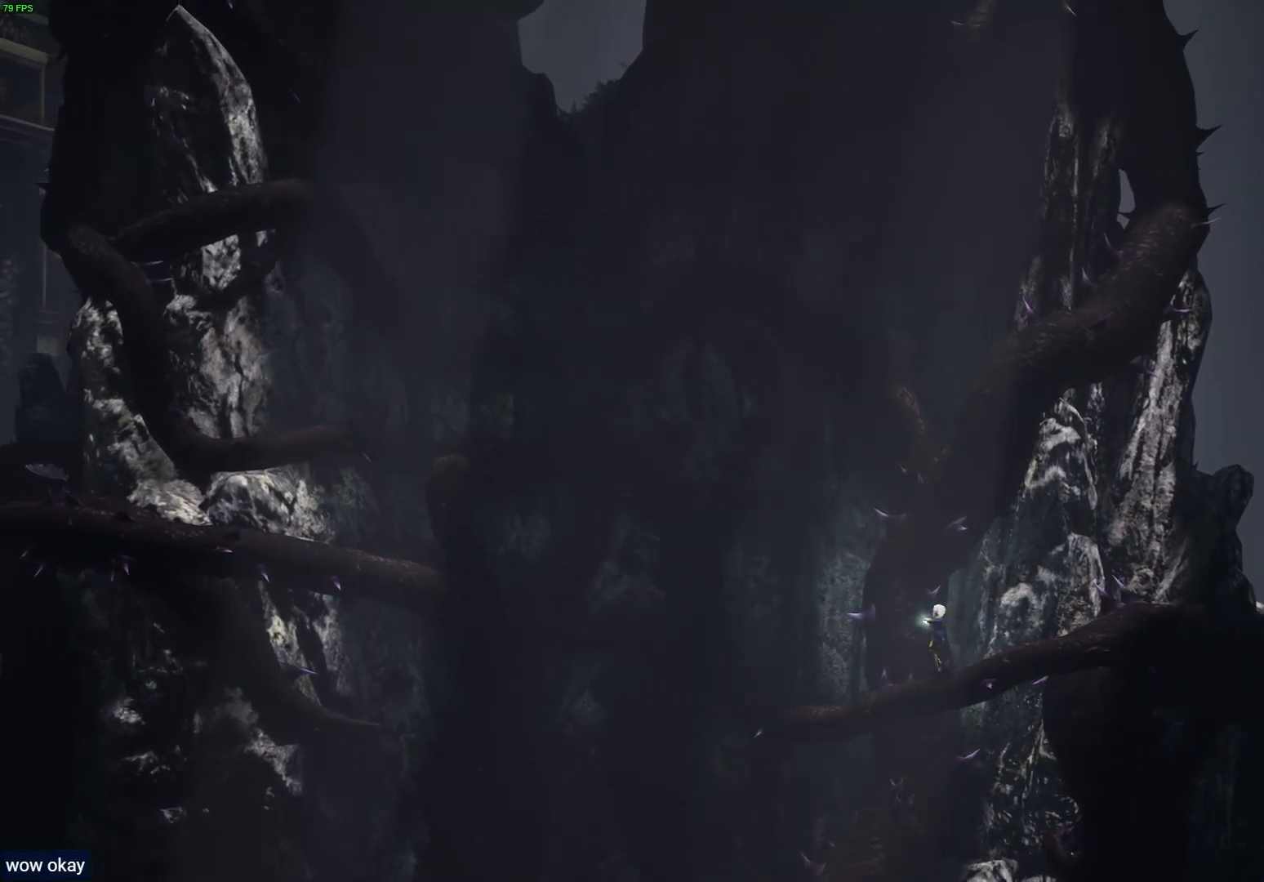
{"buttons": ["L2"], "left_stick": "left", "right_stick": "center", "events": []}
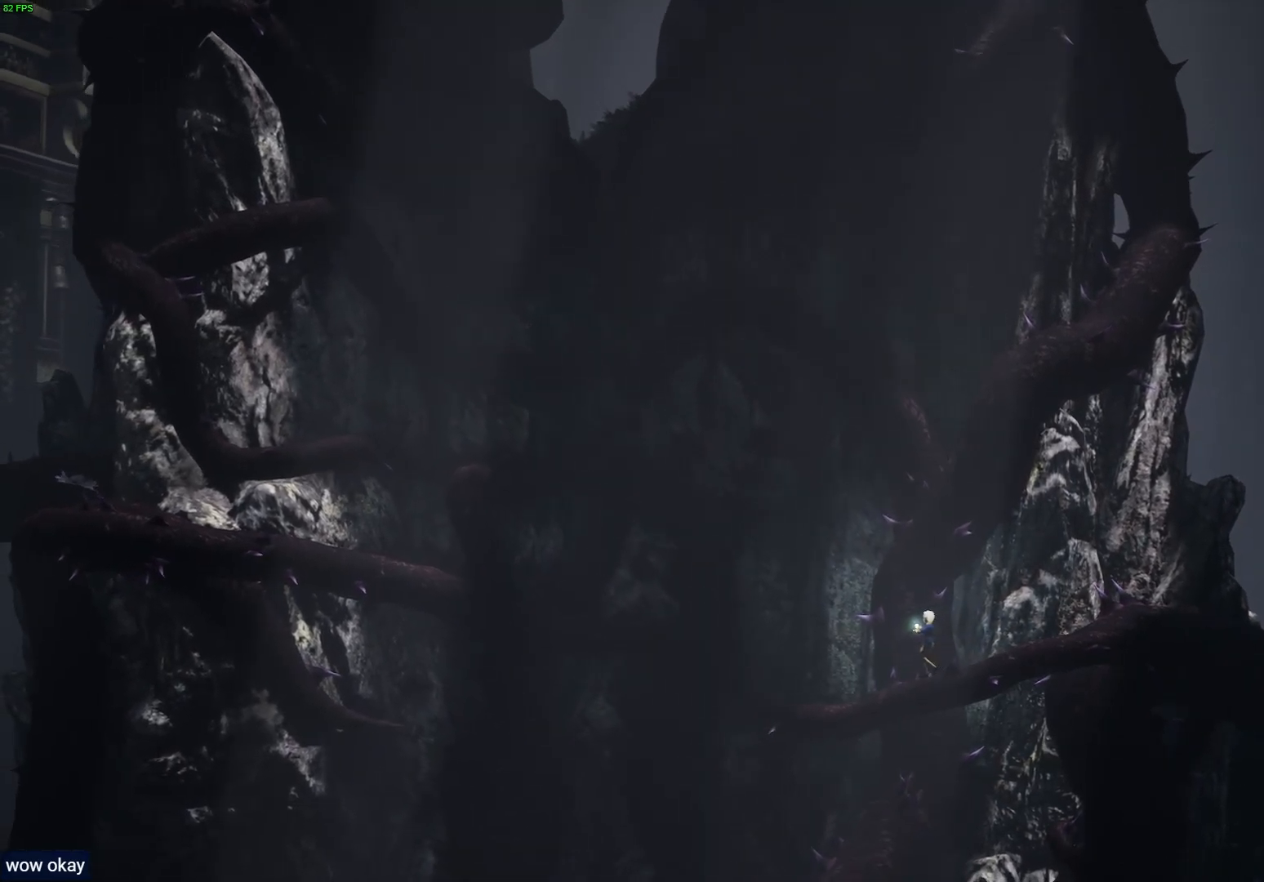
{"buttons": ["L2"], "left_stick": "left", "right_stick": "center", "events": []}
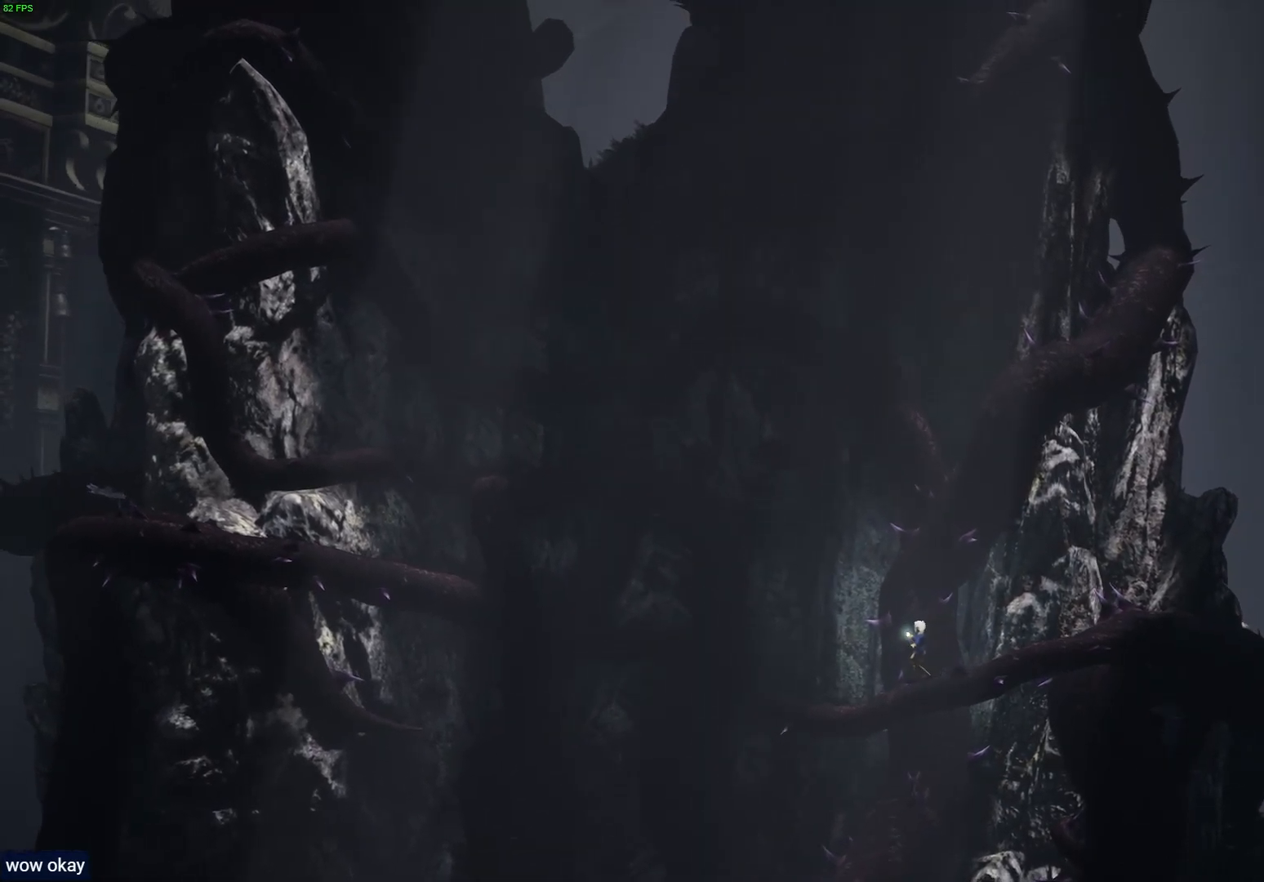
{"buttons": ["L2"], "left_stick": "left", "right_stick": "center", "events": []}
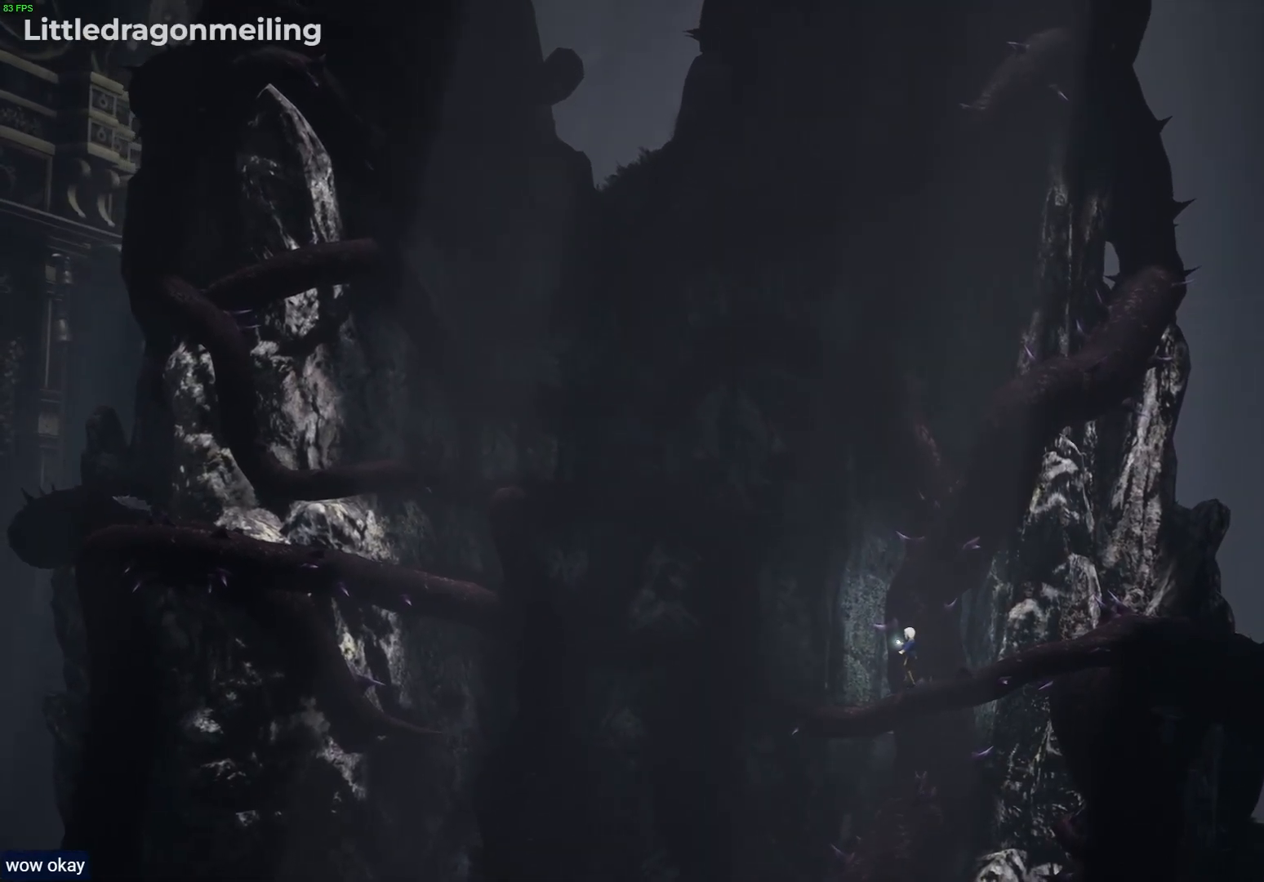
{"buttons": ["L2"], "left_stick": "left", "right_stick": "center", "events": []}
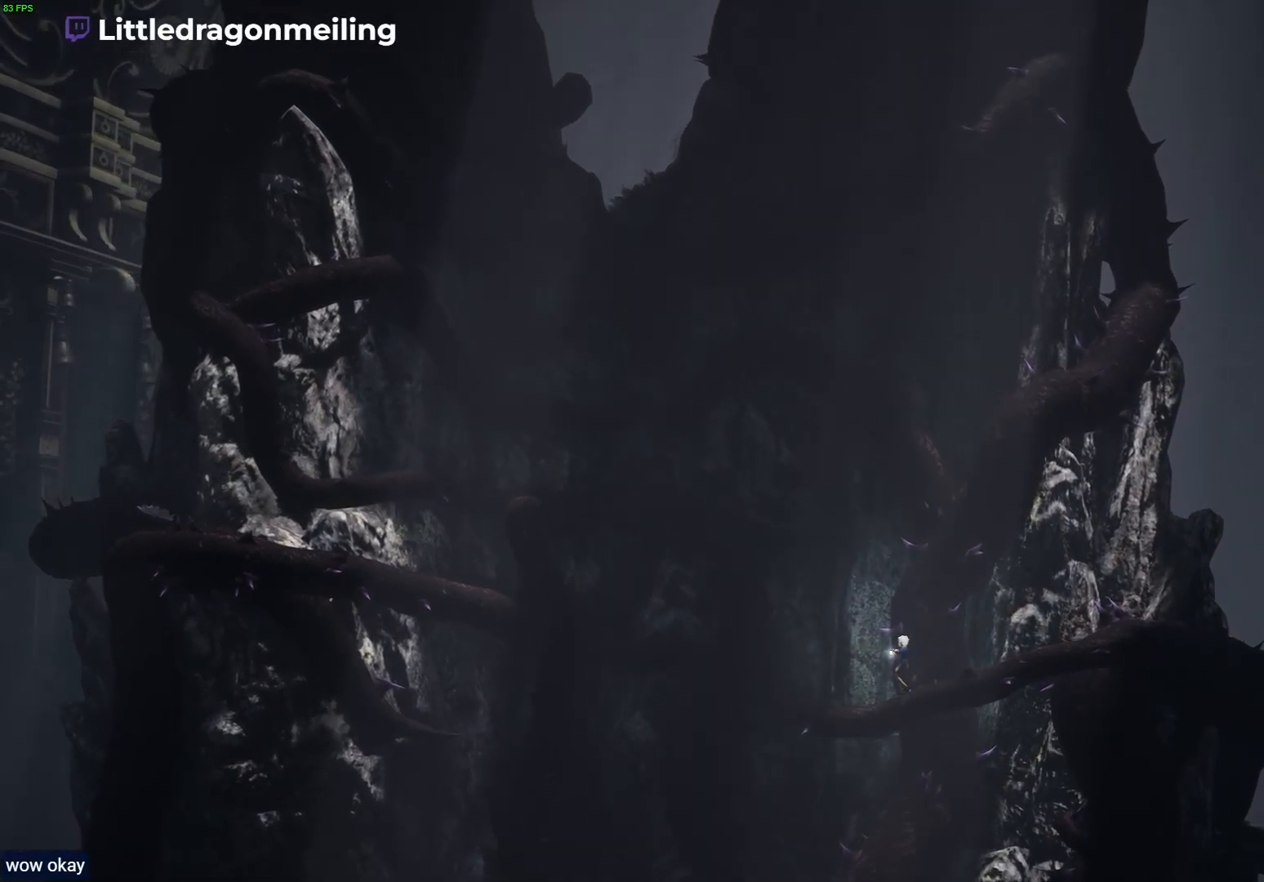
{"buttons": ["L2"], "left_stick": "left", "right_stick": "center", "events": []}
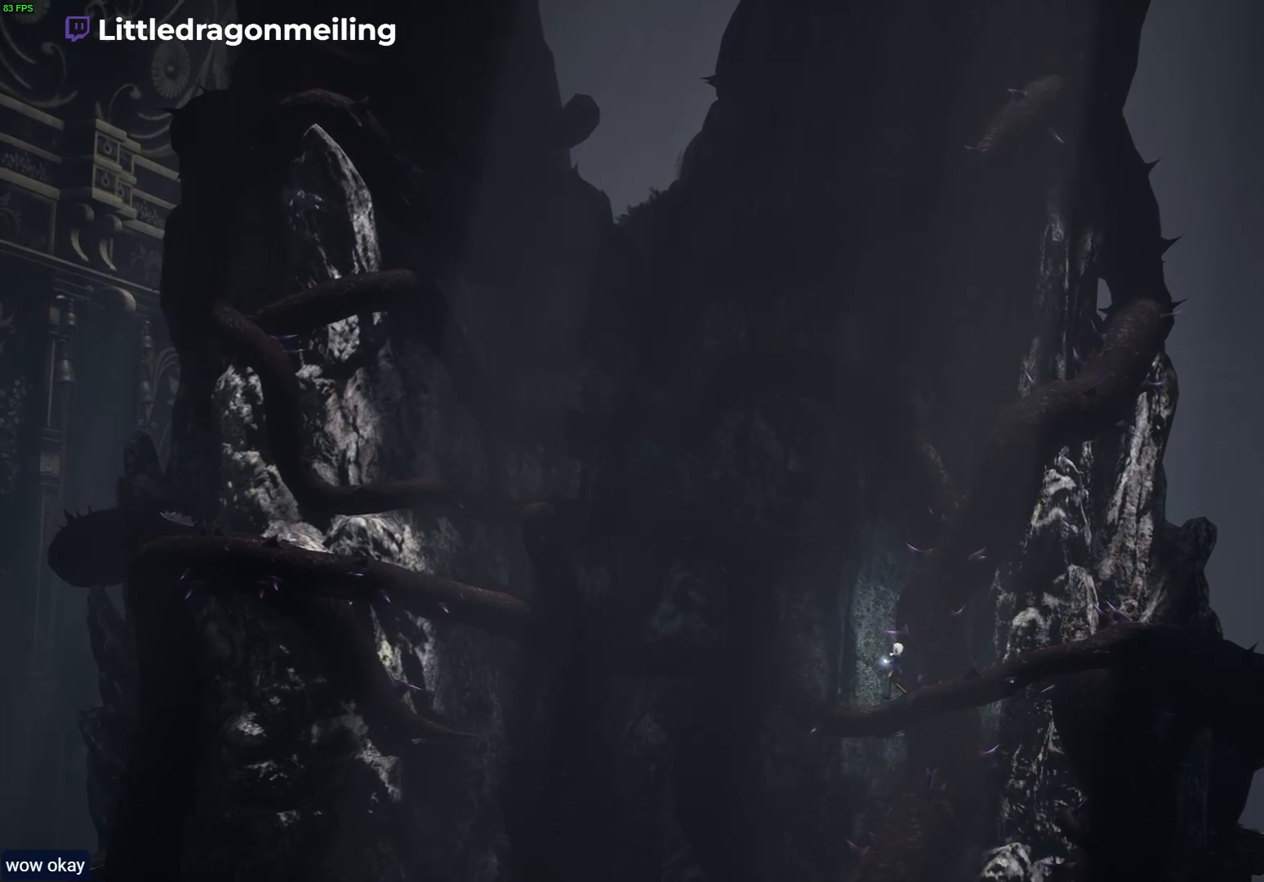
{"buttons": ["L2"], "left_stick": "left", "right_stick": "center", "events": []}
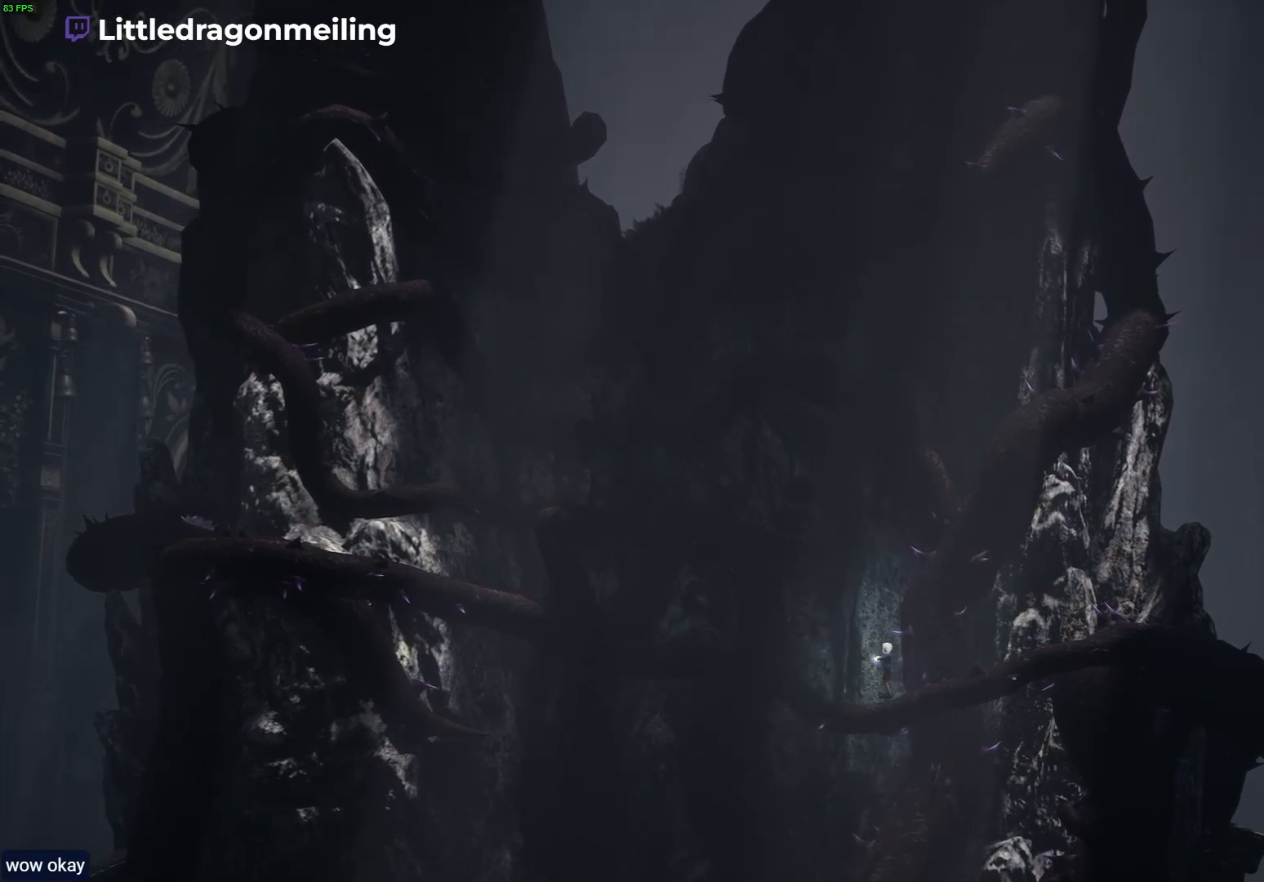
{"buttons": ["L2"], "left_stick": "left", "right_stick": "center", "events": []}
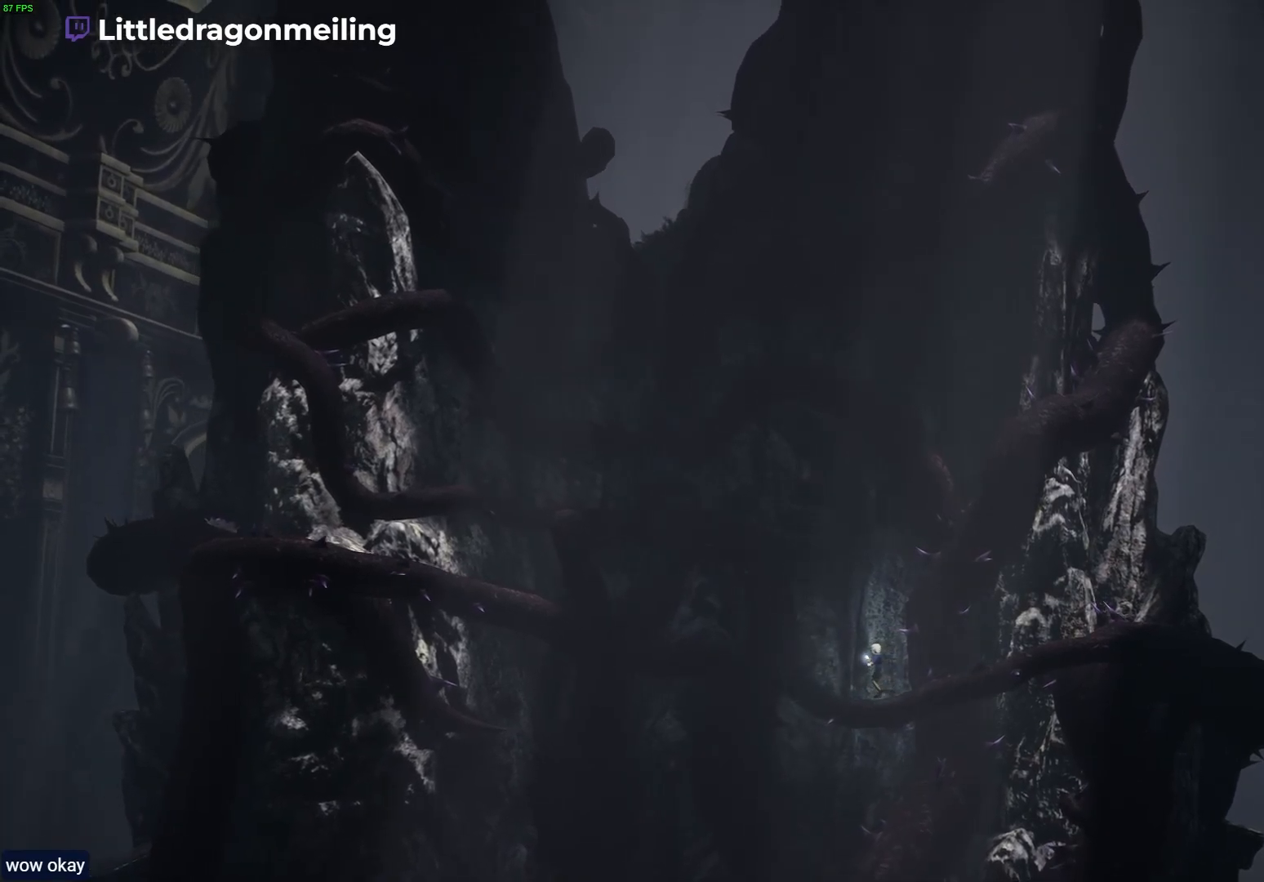
{"buttons": ["L2"], "left_stick": "left", "right_stick": "center", "events": []}
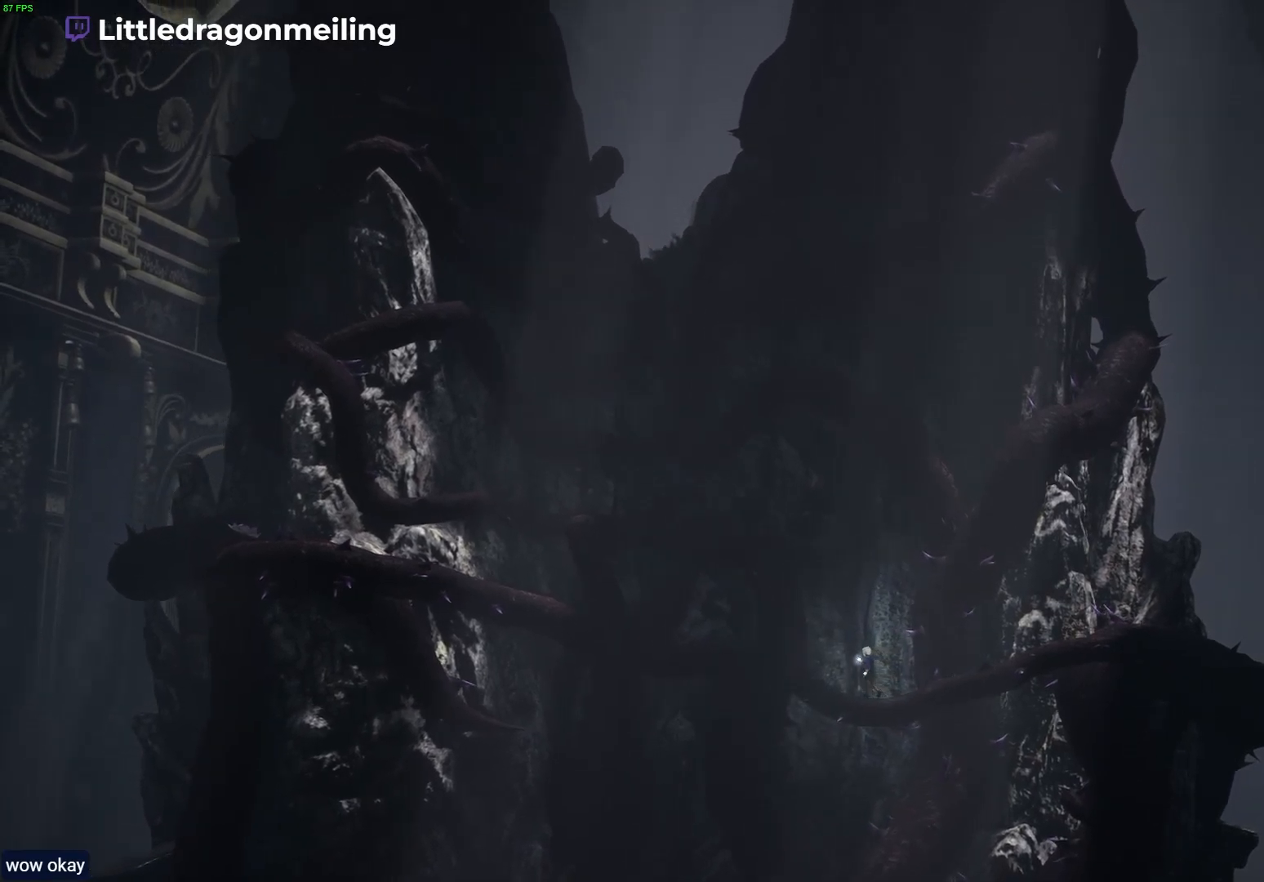
{"buttons": ["L2"], "left_stick": "left", "right_stick": "center", "events": []}
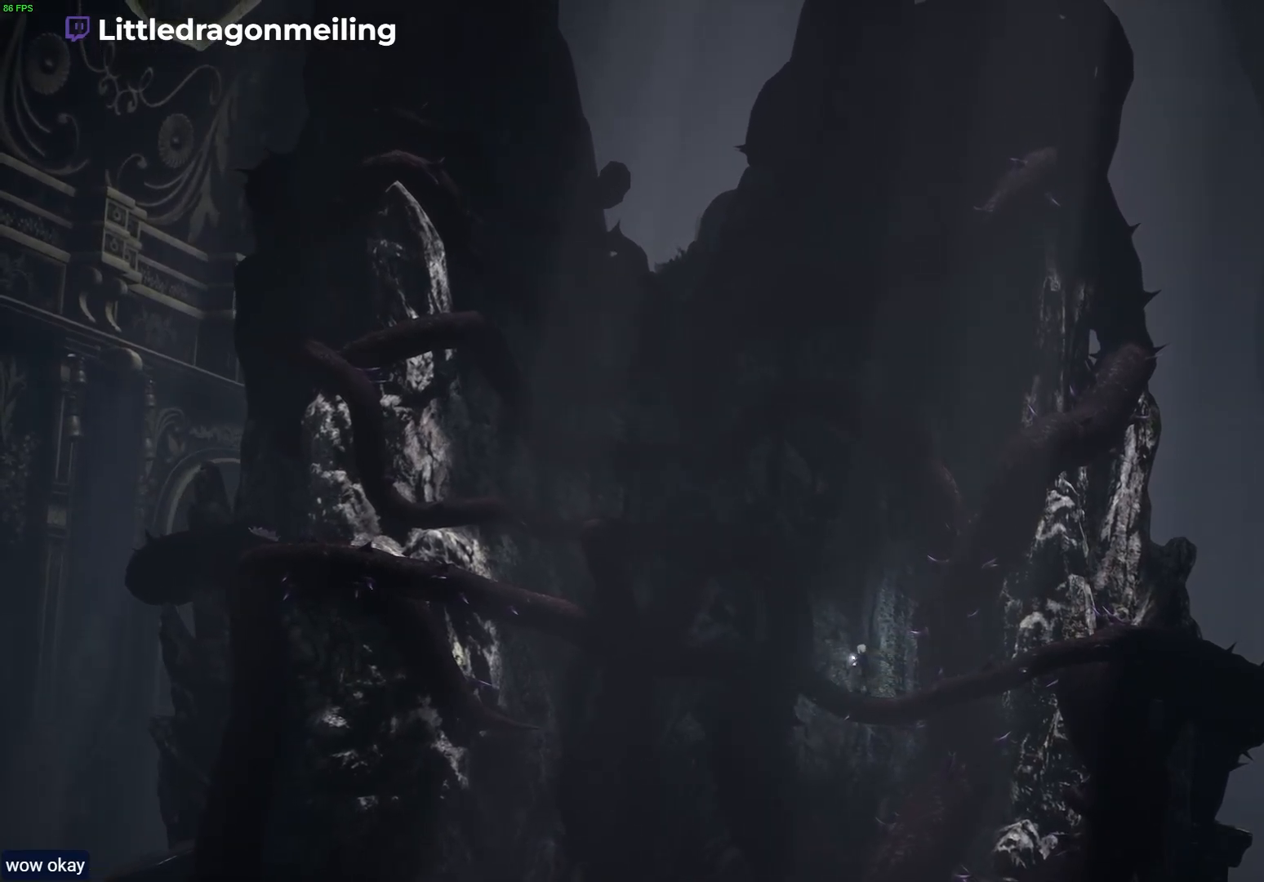
{"buttons": ["L2"], "left_stick": "left", "right_stick": "center", "events": []}
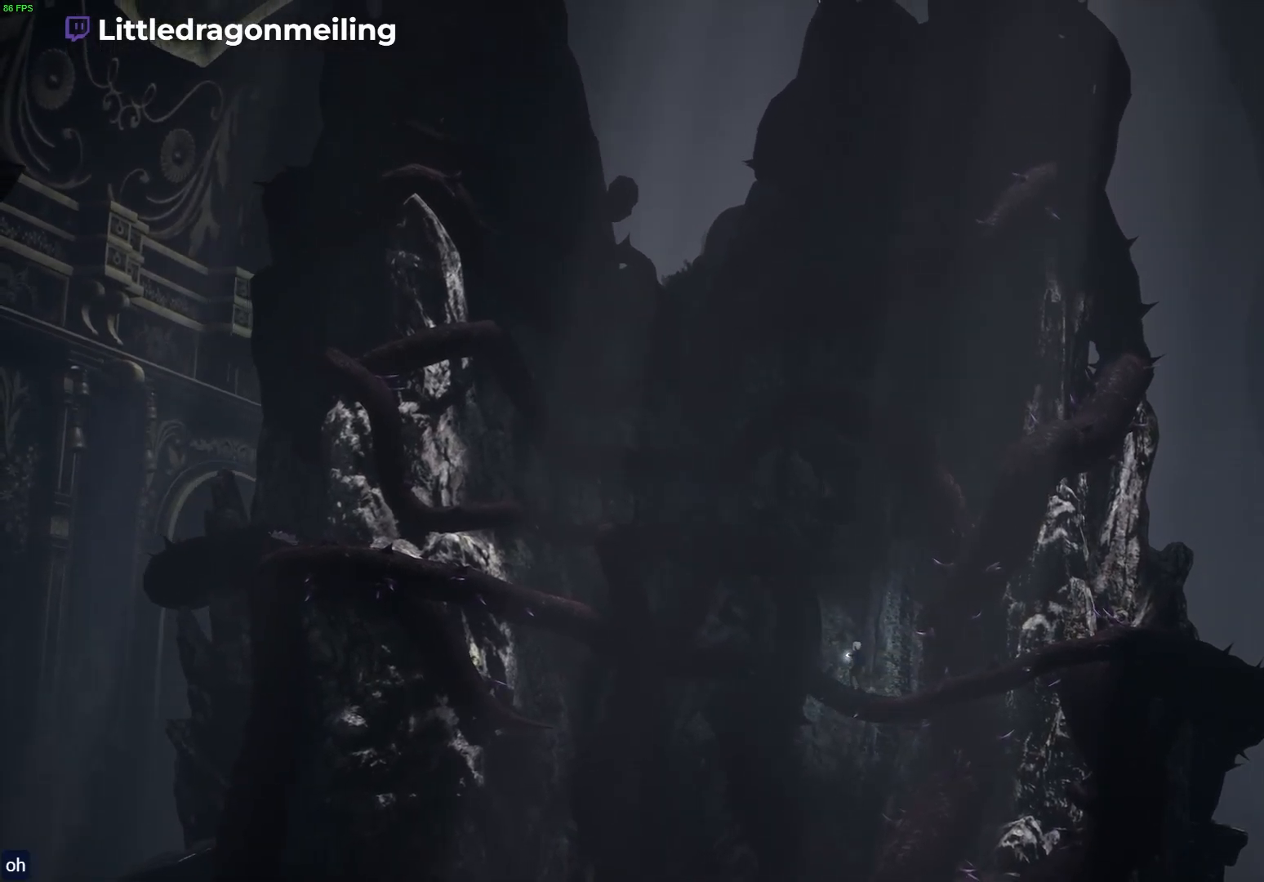
{"buttons": ["L2"], "left_stick": "left", "right_stick": "center", "events": []}
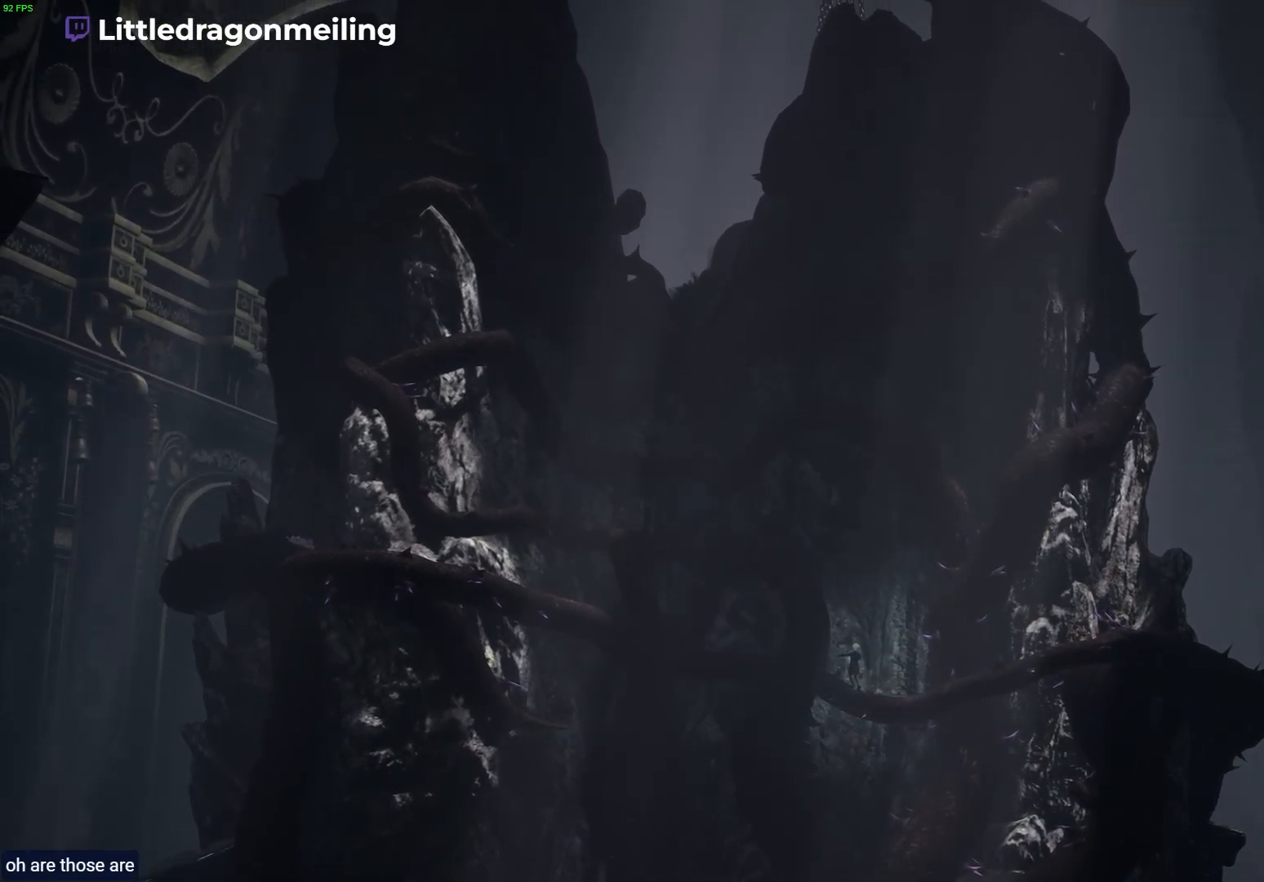
{"buttons": ["L2"], "left_stick": "left", "right_stick": "center", "events": []}
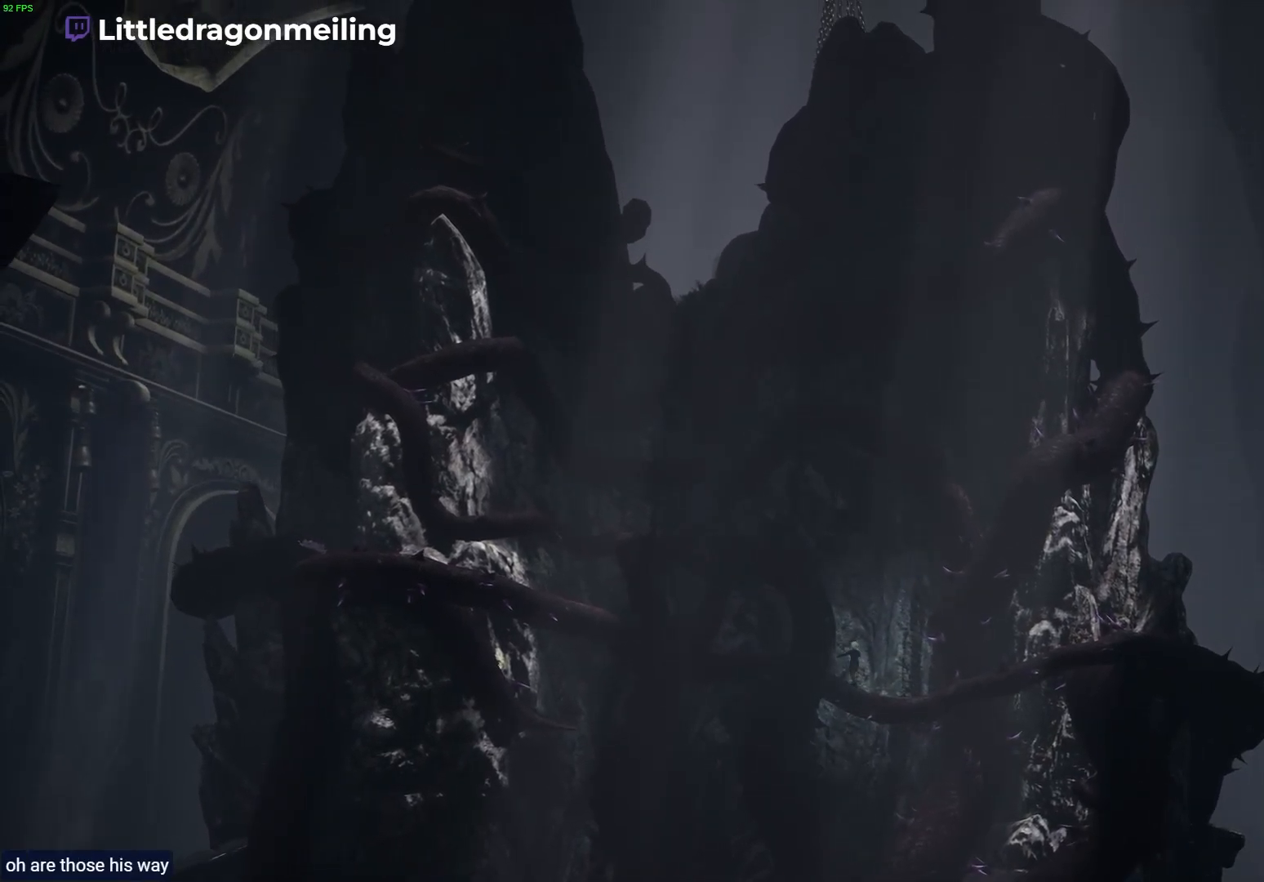
{"buttons": ["L2"], "left_stick": "left", "right_stick": "center", "events": []}
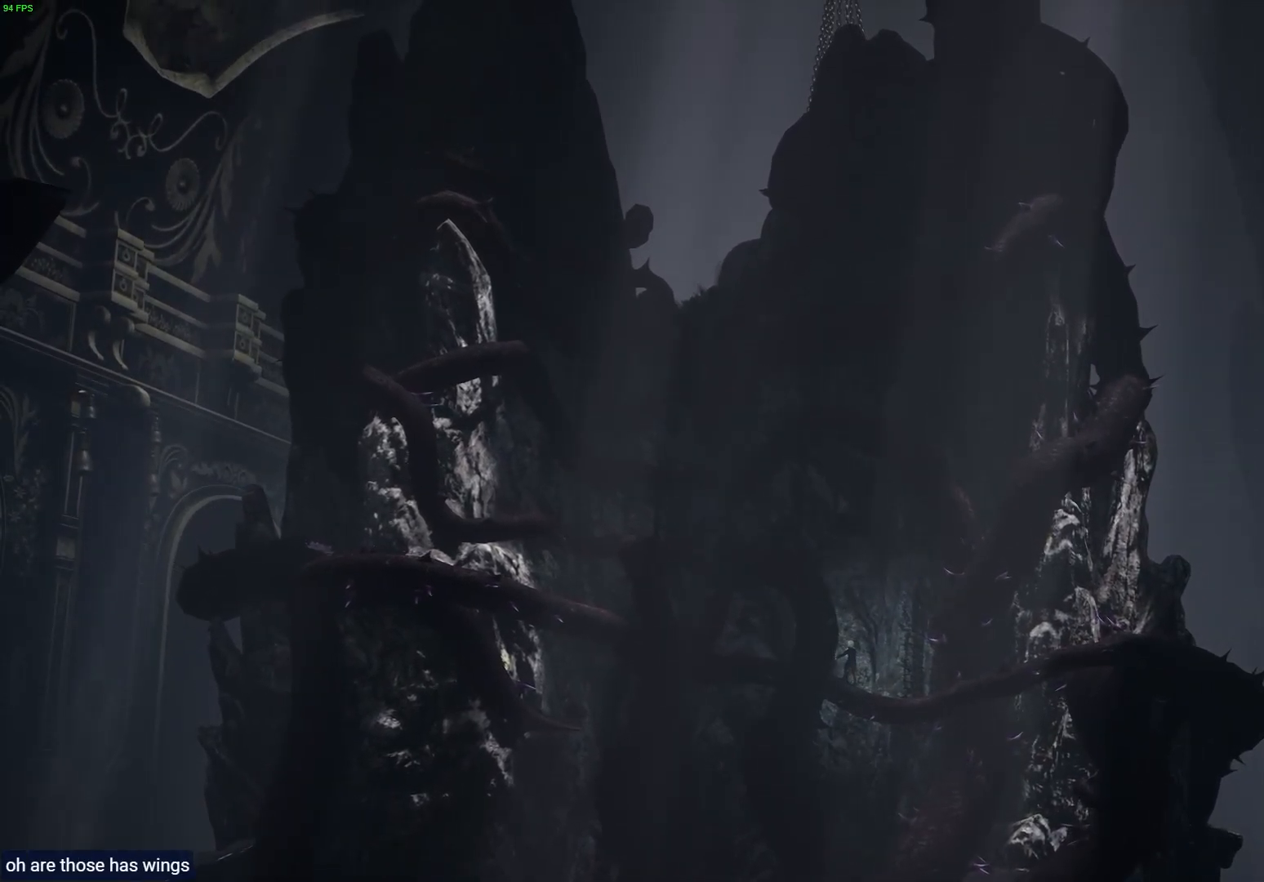
{"buttons": ["L2"], "left_stick": "left", "right_stick": "center", "events": []}
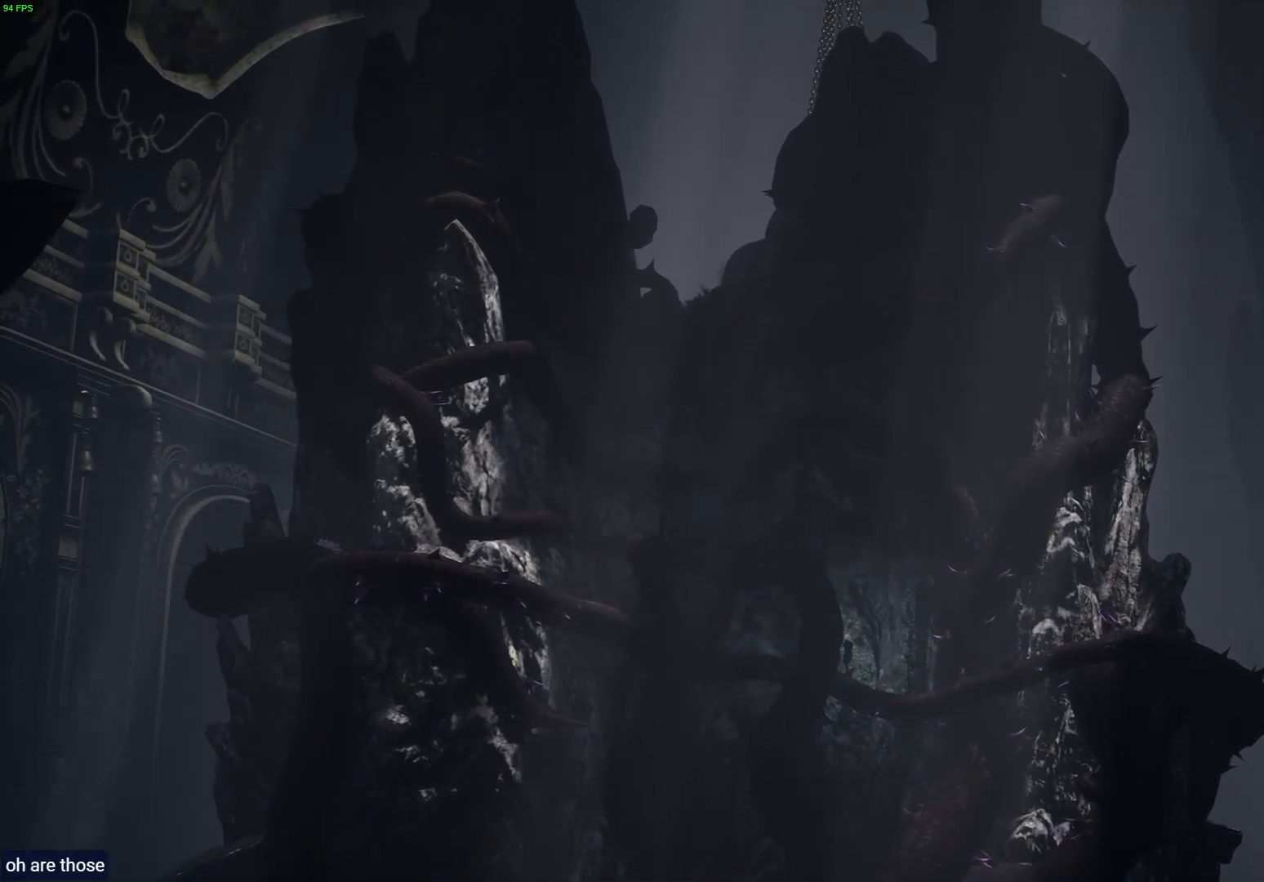
{"buttons": ["L2"], "left_stick": "left", "right_stick": "center", "events": []}
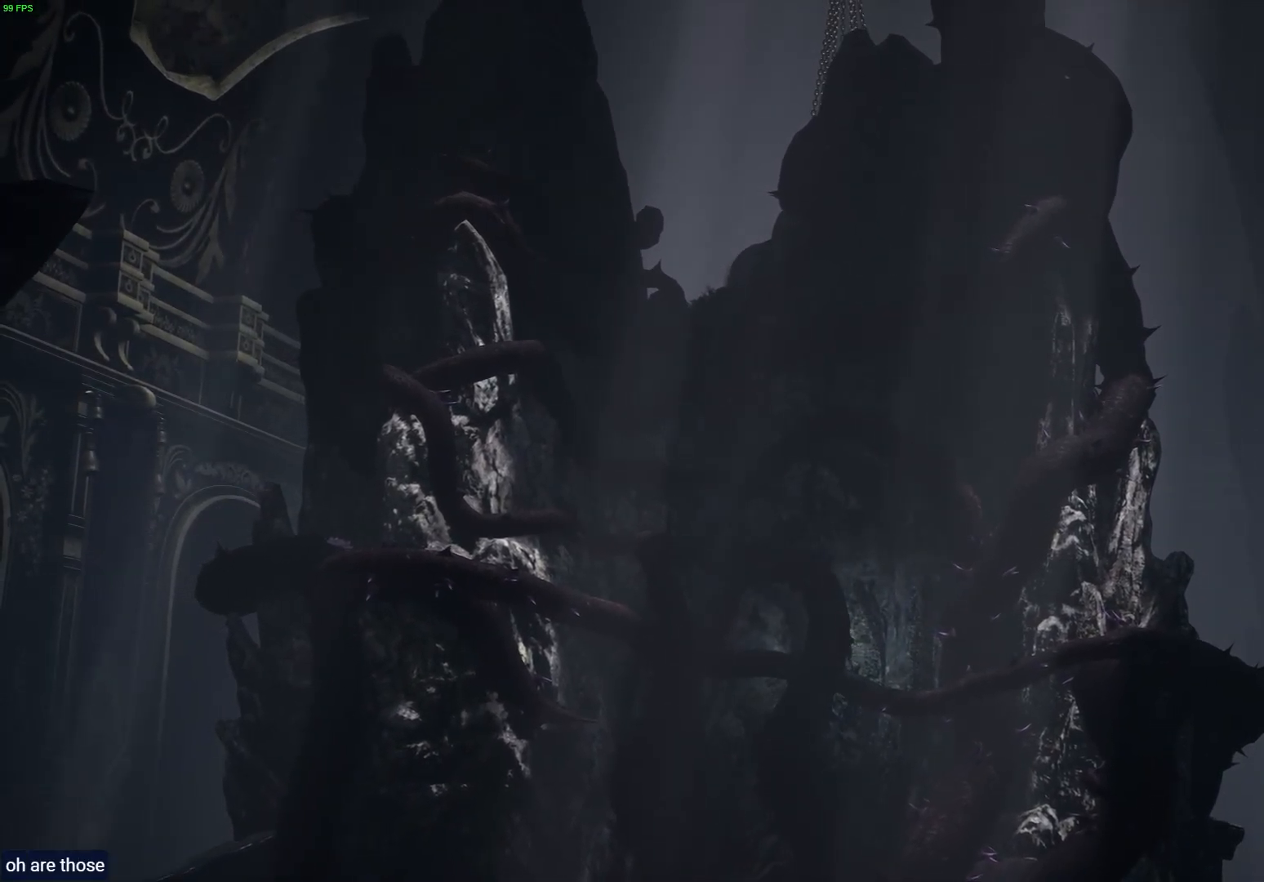
{"buttons": ["L2"], "left_stick": "left", "right_stick": "center", "events": []}
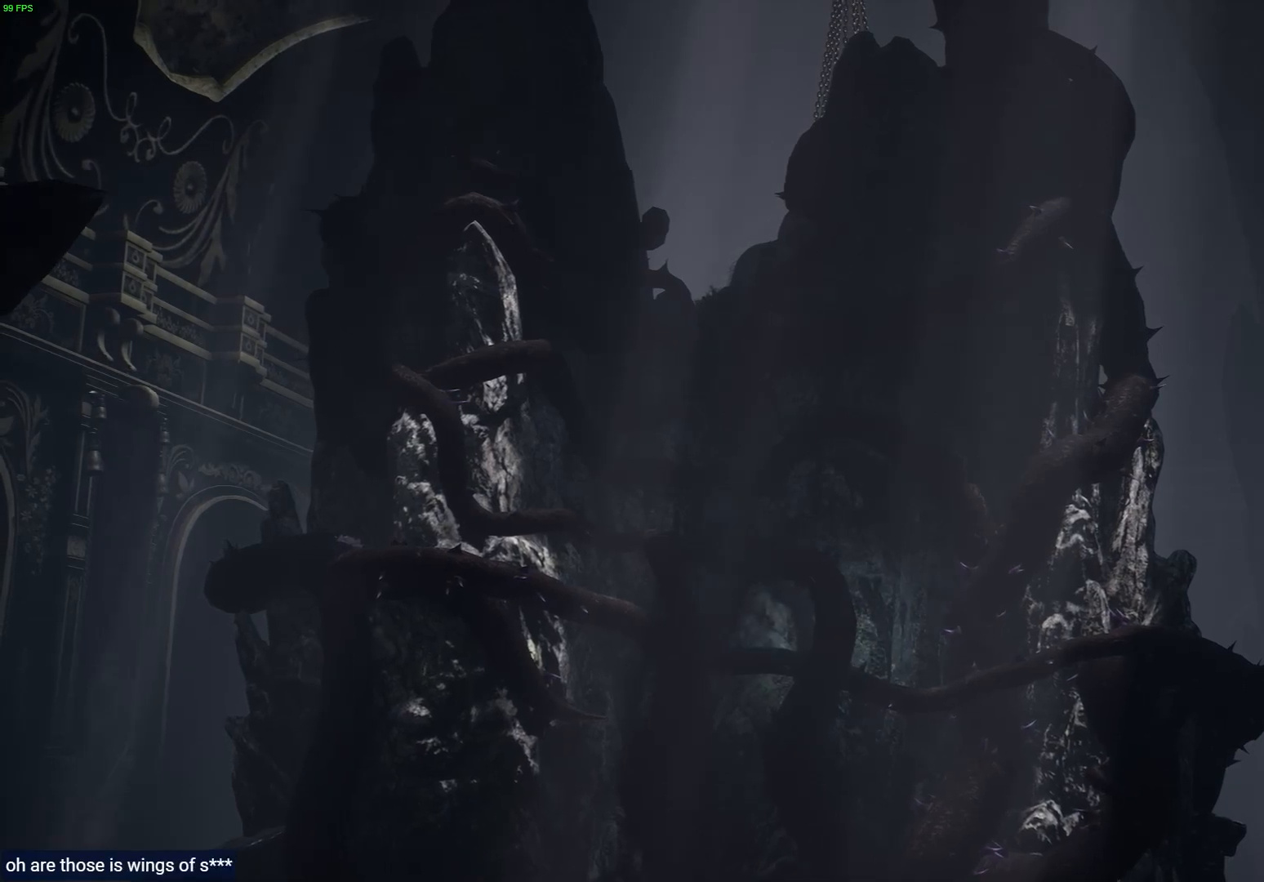
{"buttons": ["L2"], "left_stick": "left", "right_stick": "center", "events": []}